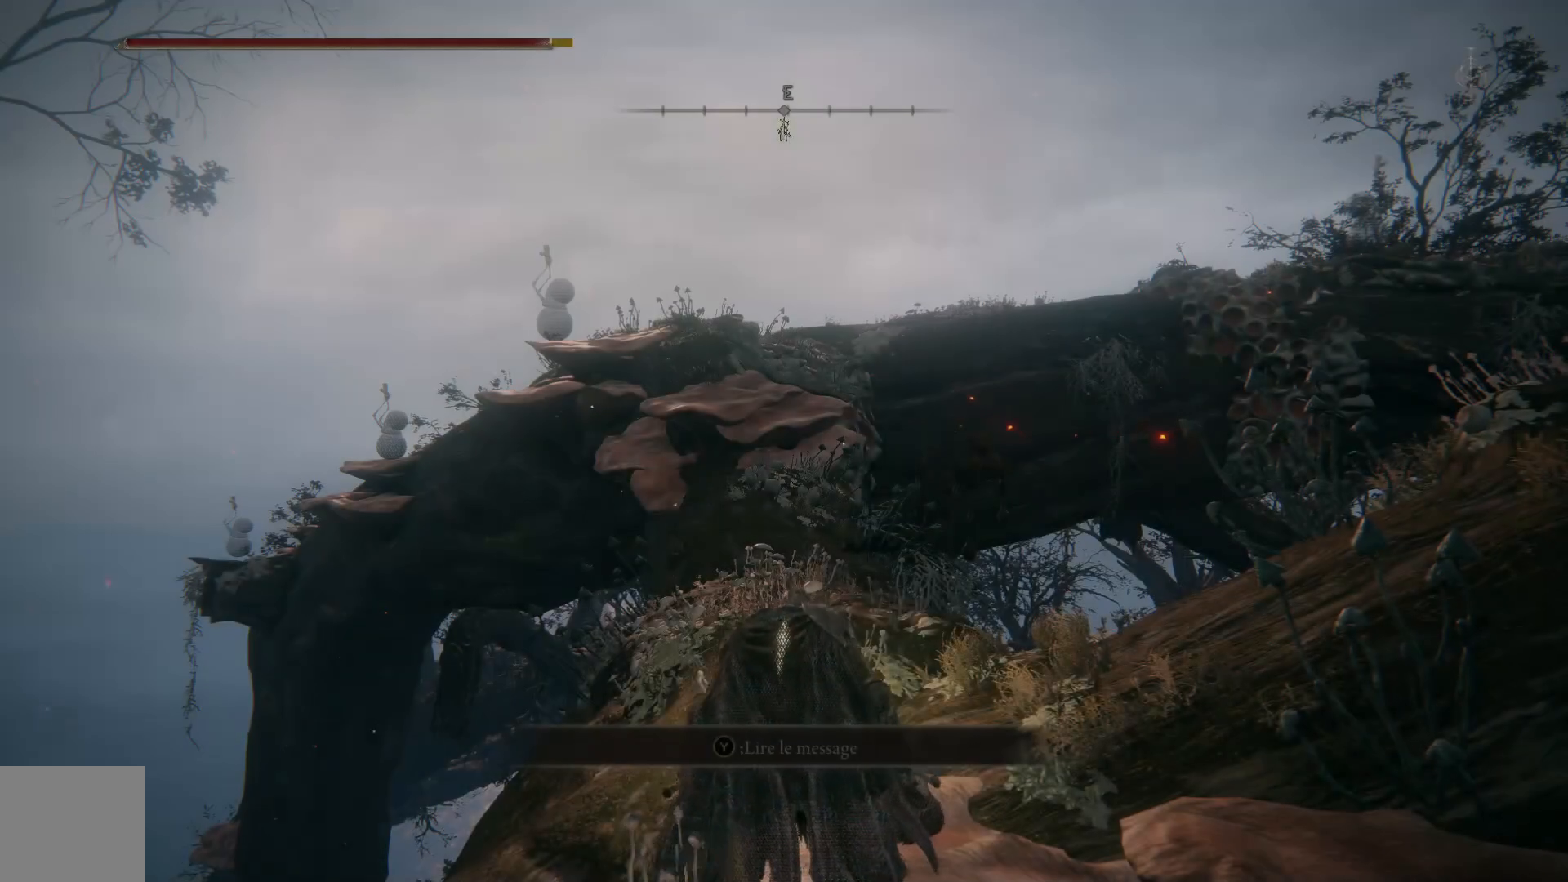
Gameplay with a controller (Xbox layout); each line is a JSON object with the inputs held at the frame after it. "events" lists button and stick changes between this image and that frame as [ms after this image, input, new state], when the widget could be followed in between.
{"buttons": ["B"], "left_stick": "up", "right_stick": "center", "events": [[100, "right_stick", "down"], [217, "left_stick", "up"], [267, "right_stick", "center"], [383, "B", "down"]]}
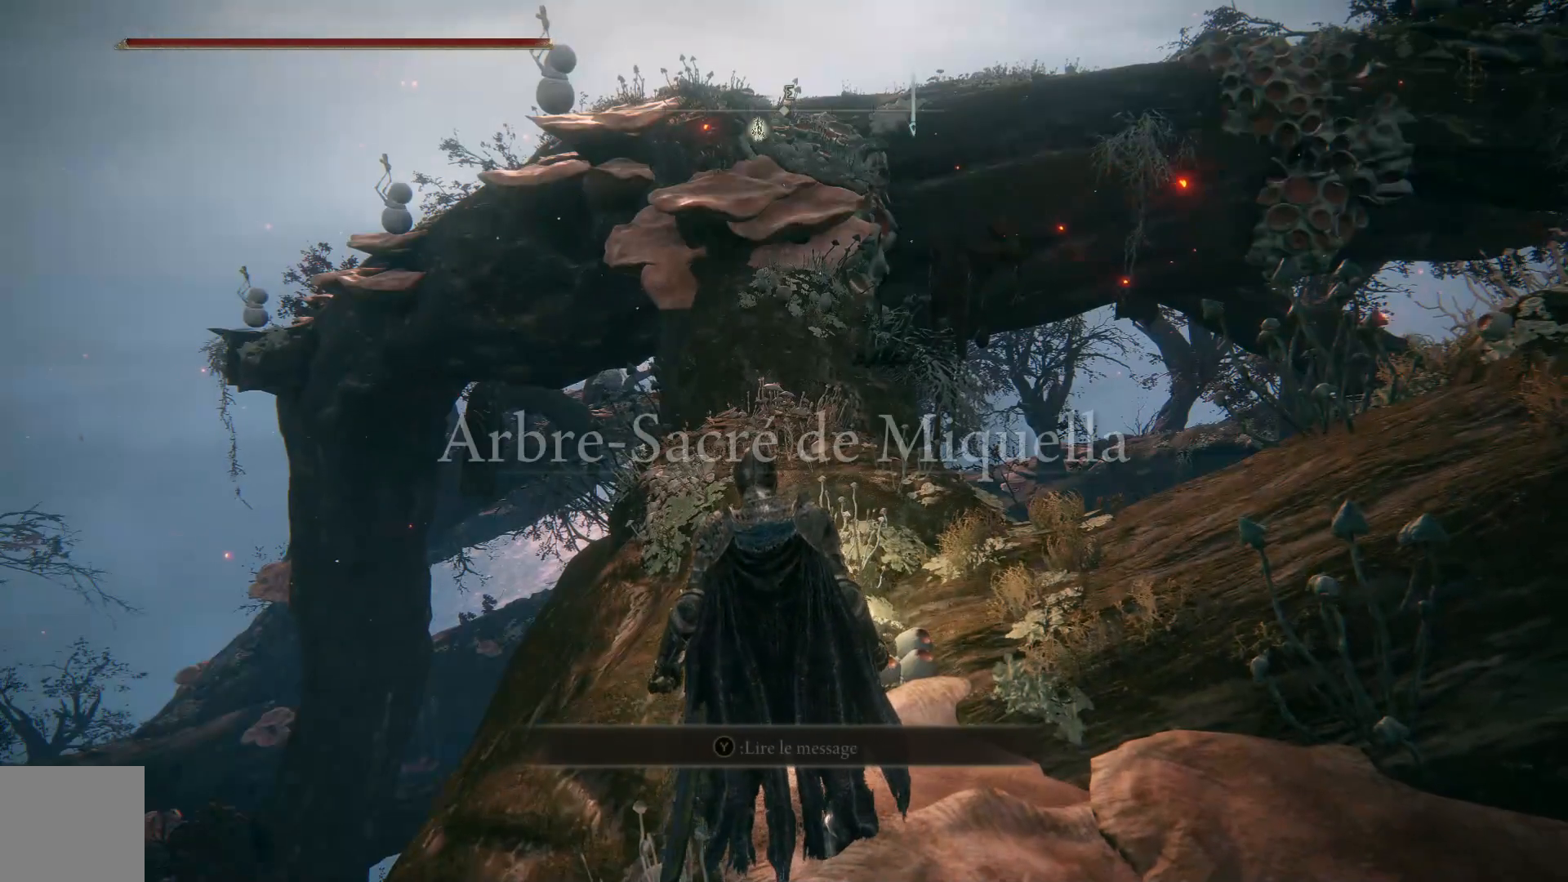
{"buttons": ["B"], "left_stick": "up", "right_stick": "center", "events": []}
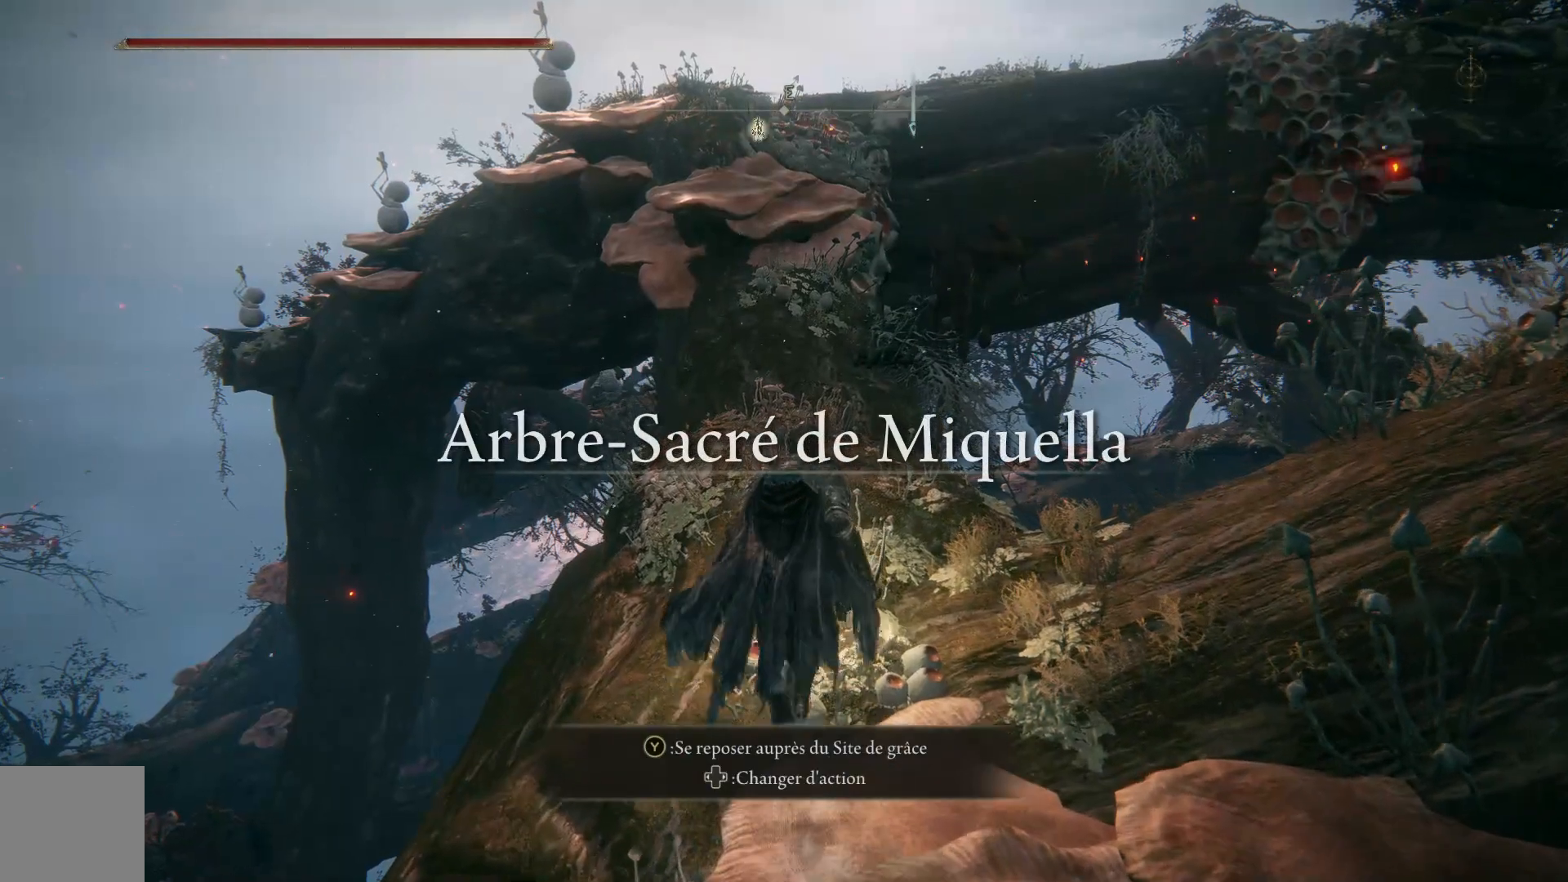
{"buttons": ["B"], "left_stick": "up", "right_stick": "center", "events": []}
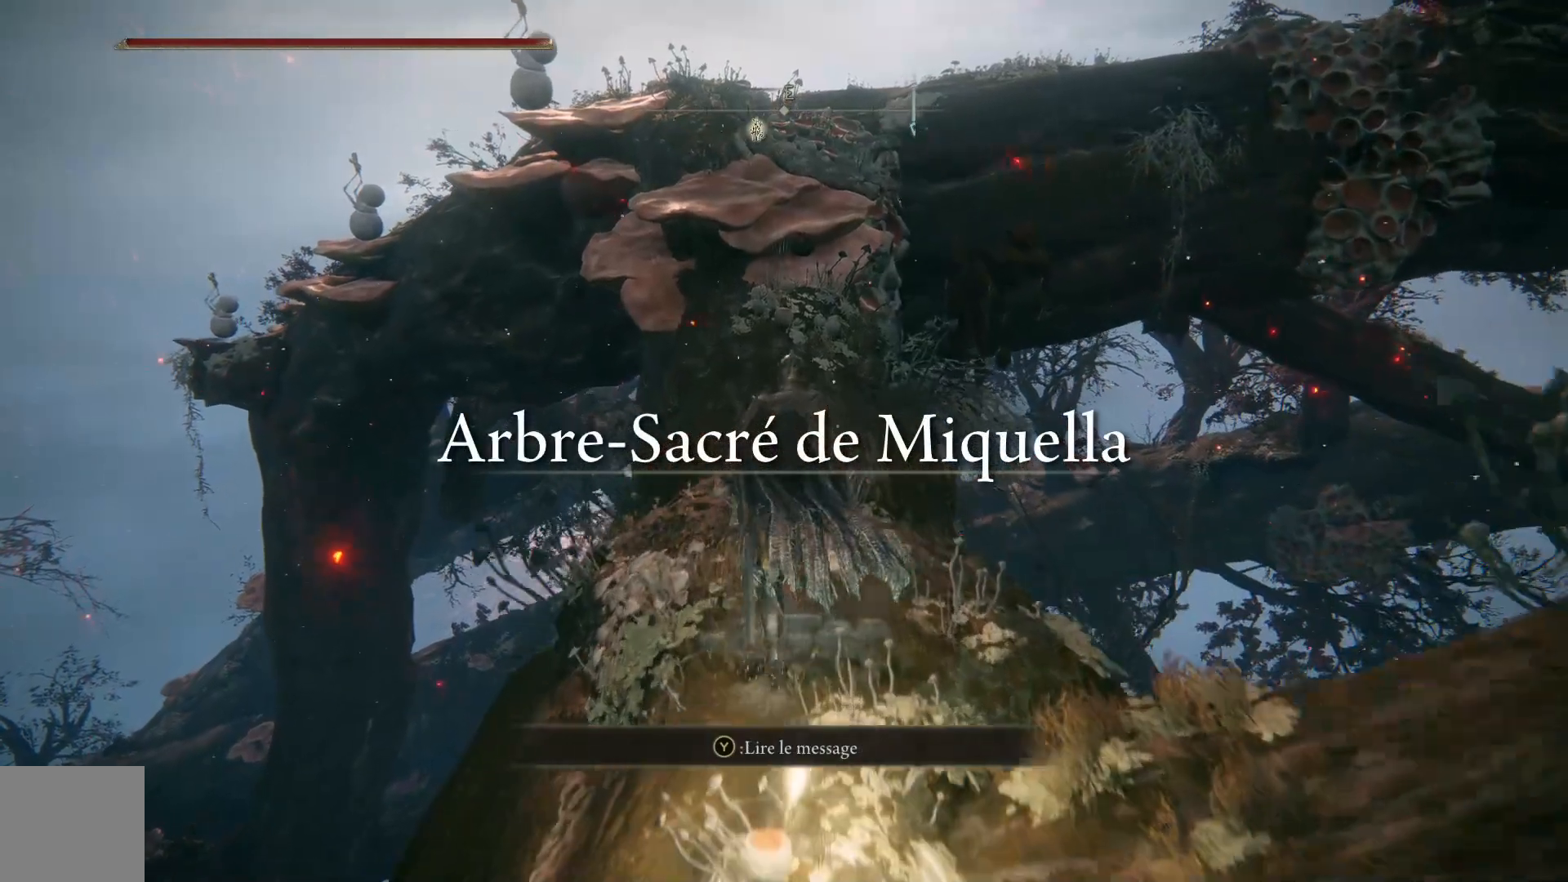
{"buttons": ["B"], "left_stick": "up", "right_stick": "center", "events": []}
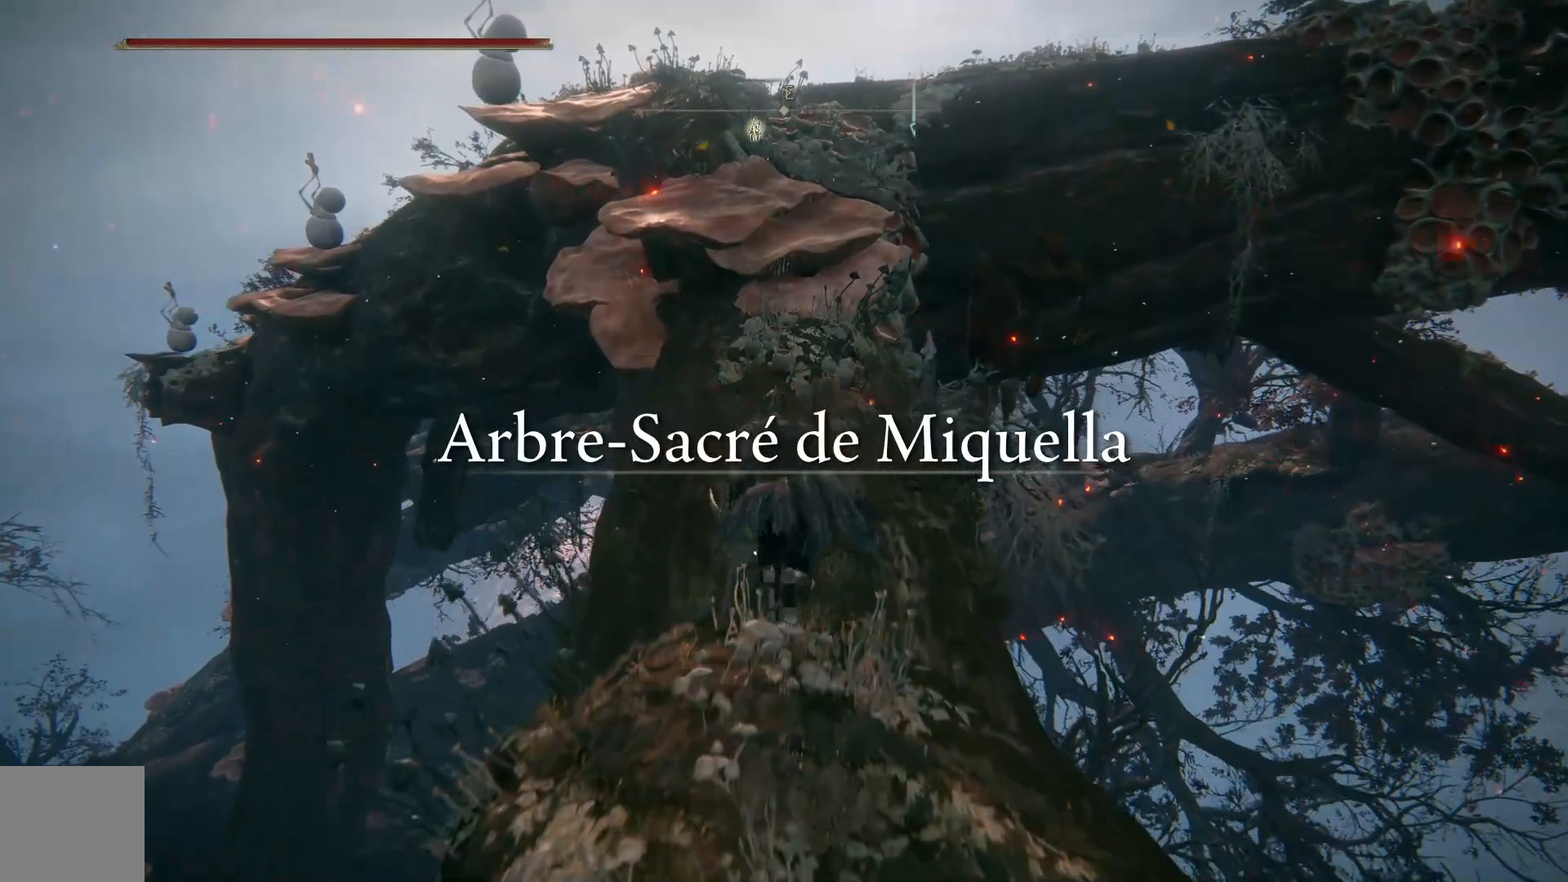
{"buttons": ["B"], "left_stick": "up", "right_stick": "center", "events": []}
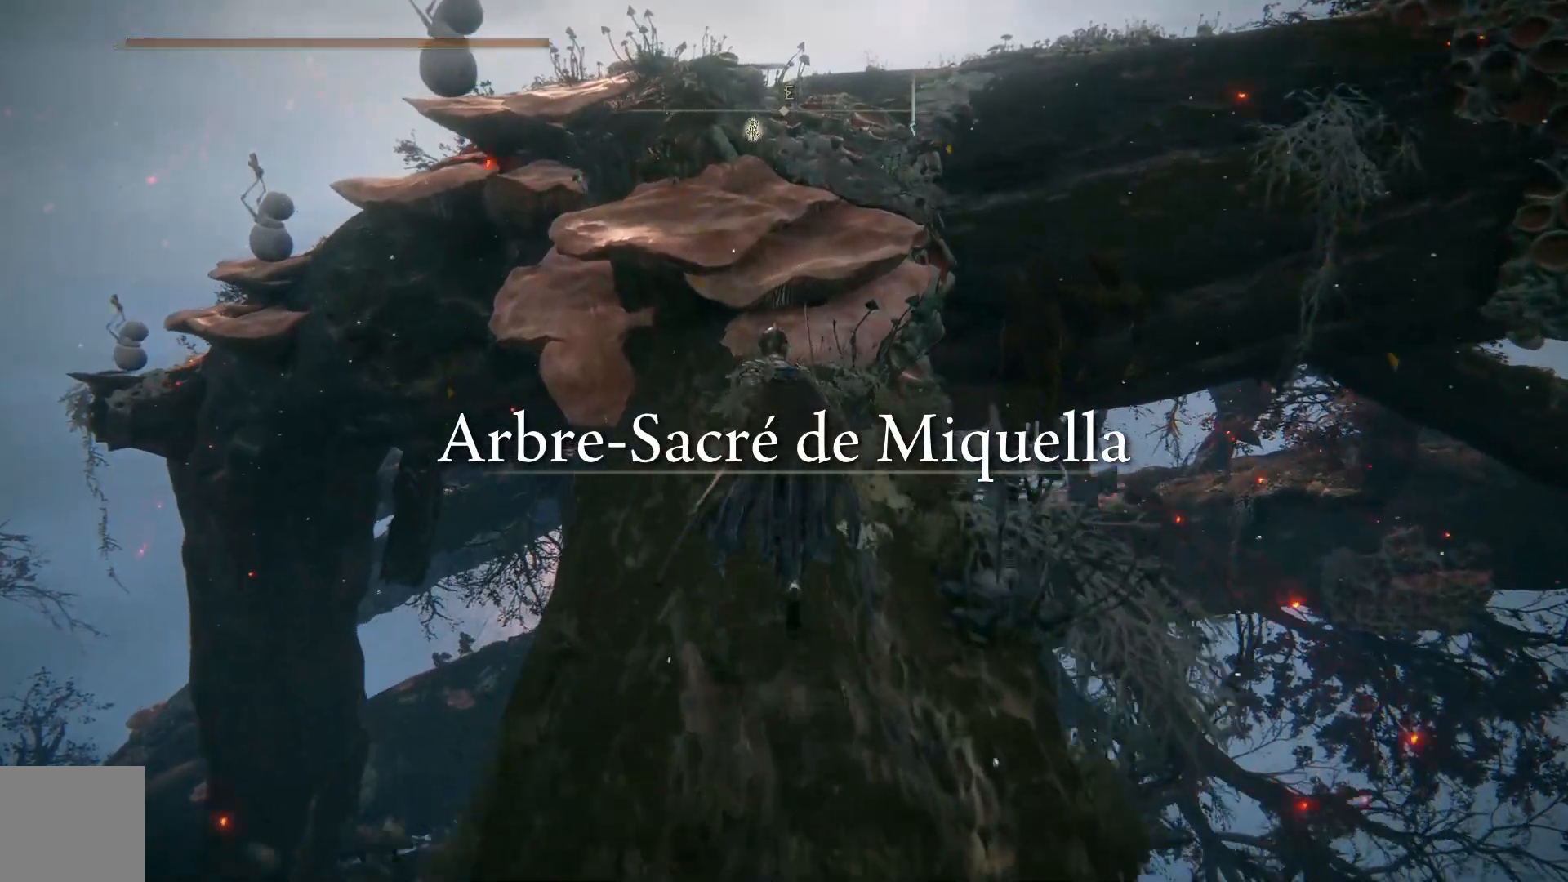
{"buttons": ["A", "B"], "left_stick": "up", "right_stick": "center", "events": [[400, "A", "down"]]}
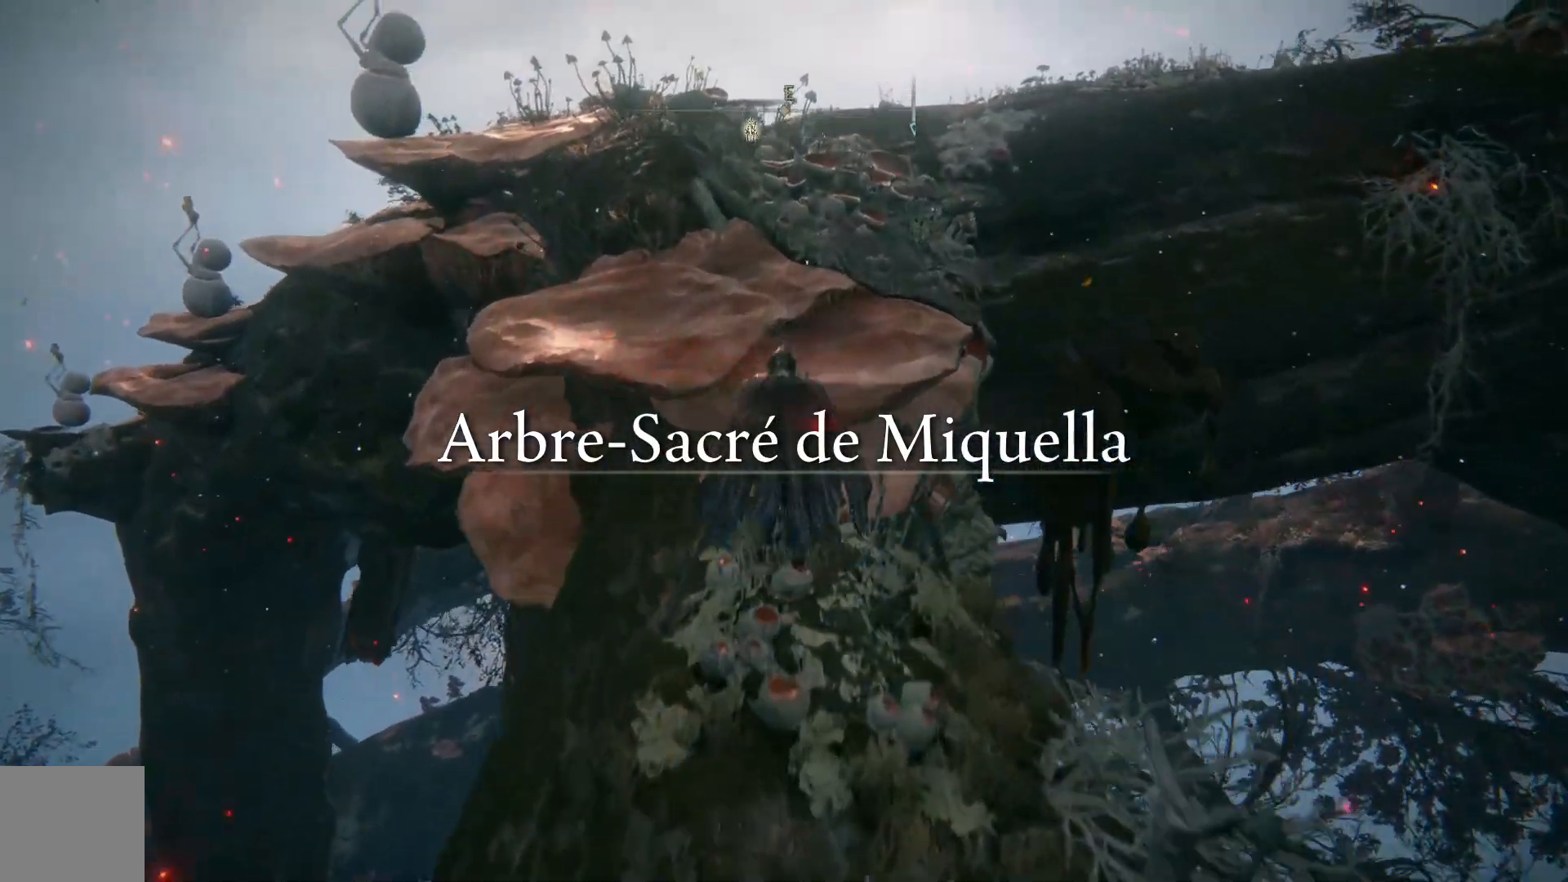
{"buttons": ["B"], "left_stick": "up", "right_stick": "center", "events": [[283, "A", "up"]]}
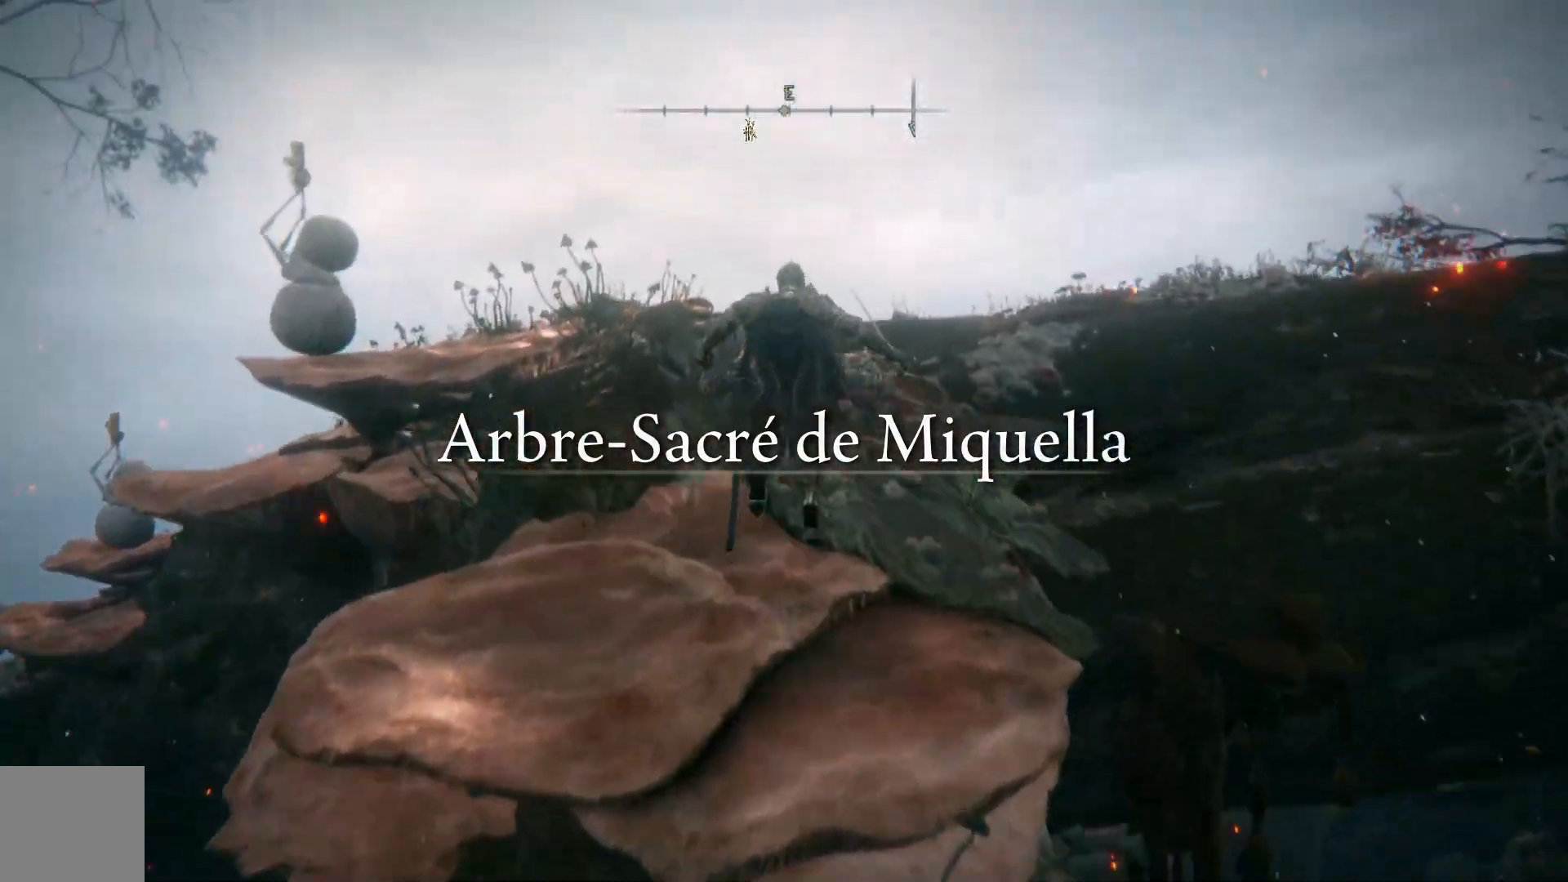
{"buttons": [], "left_stick": "up", "right_stick": "center", "events": [[183, "A", "down"], [383, "A", "up"], [483, "B", "up"]]}
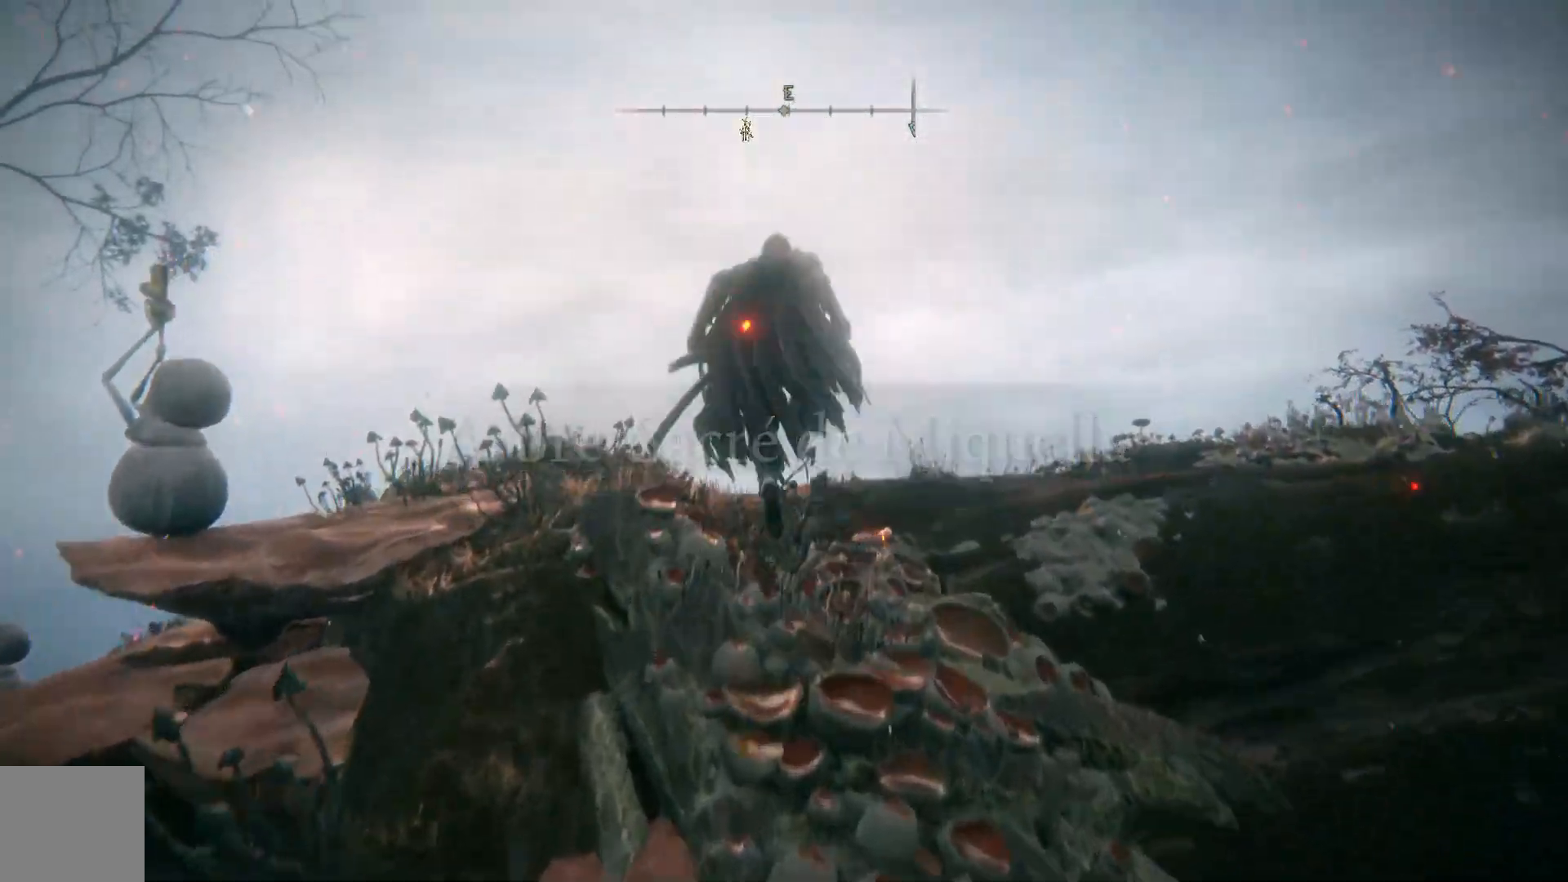
{"buttons": [], "left_stick": "up", "right_stick": "down-right", "events": [[133, "right_stick", "down-right"]]}
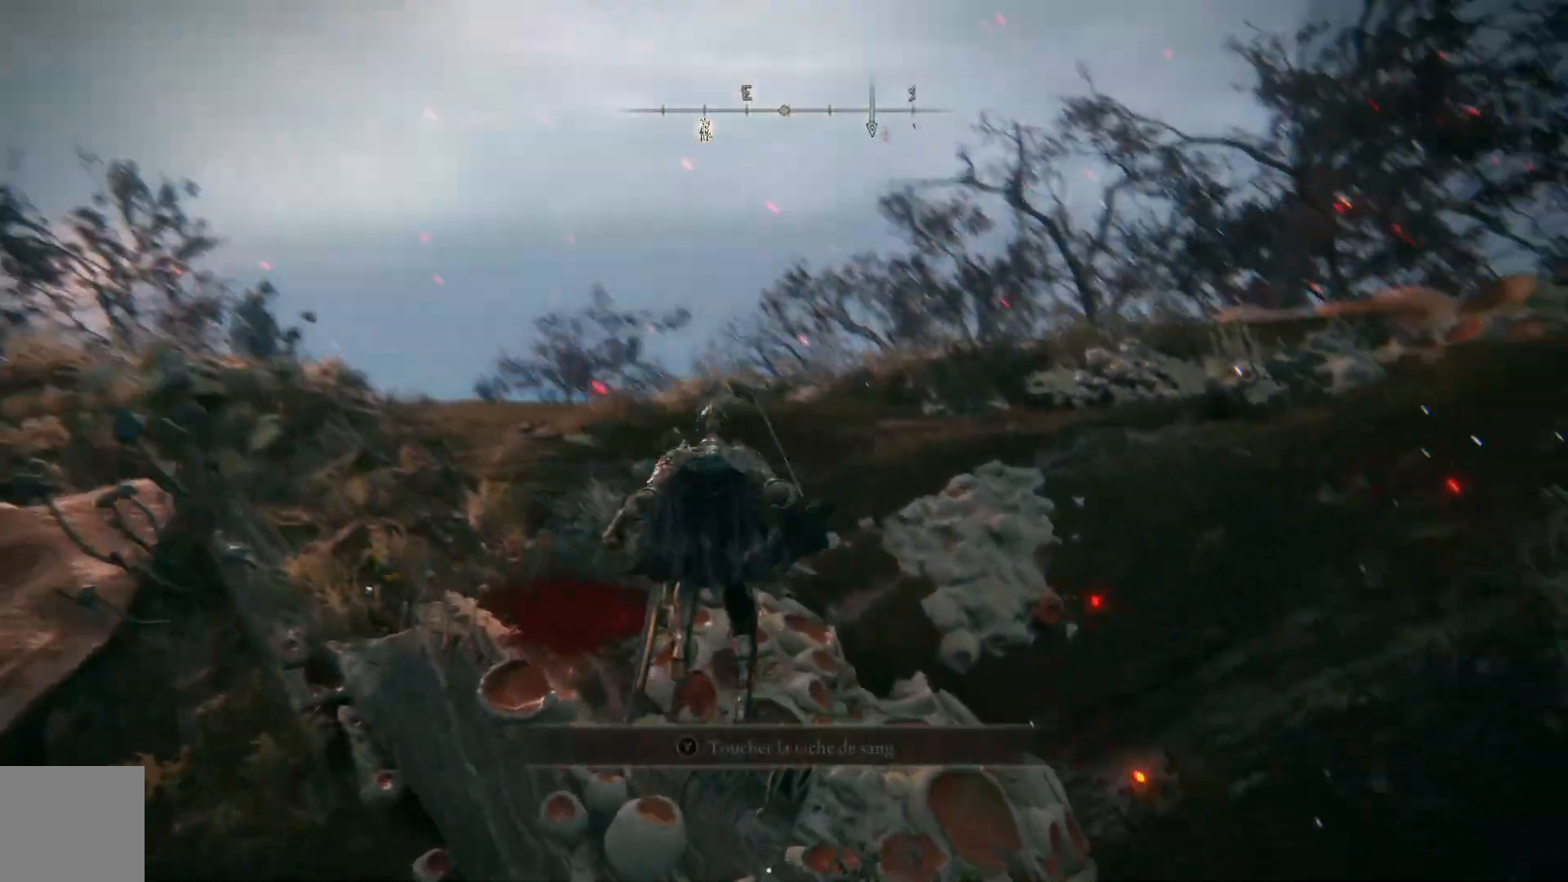
{"buttons": [], "left_stick": "up-left", "right_stick": "down-right", "events": [[250, "left_stick", "up-left"]]}
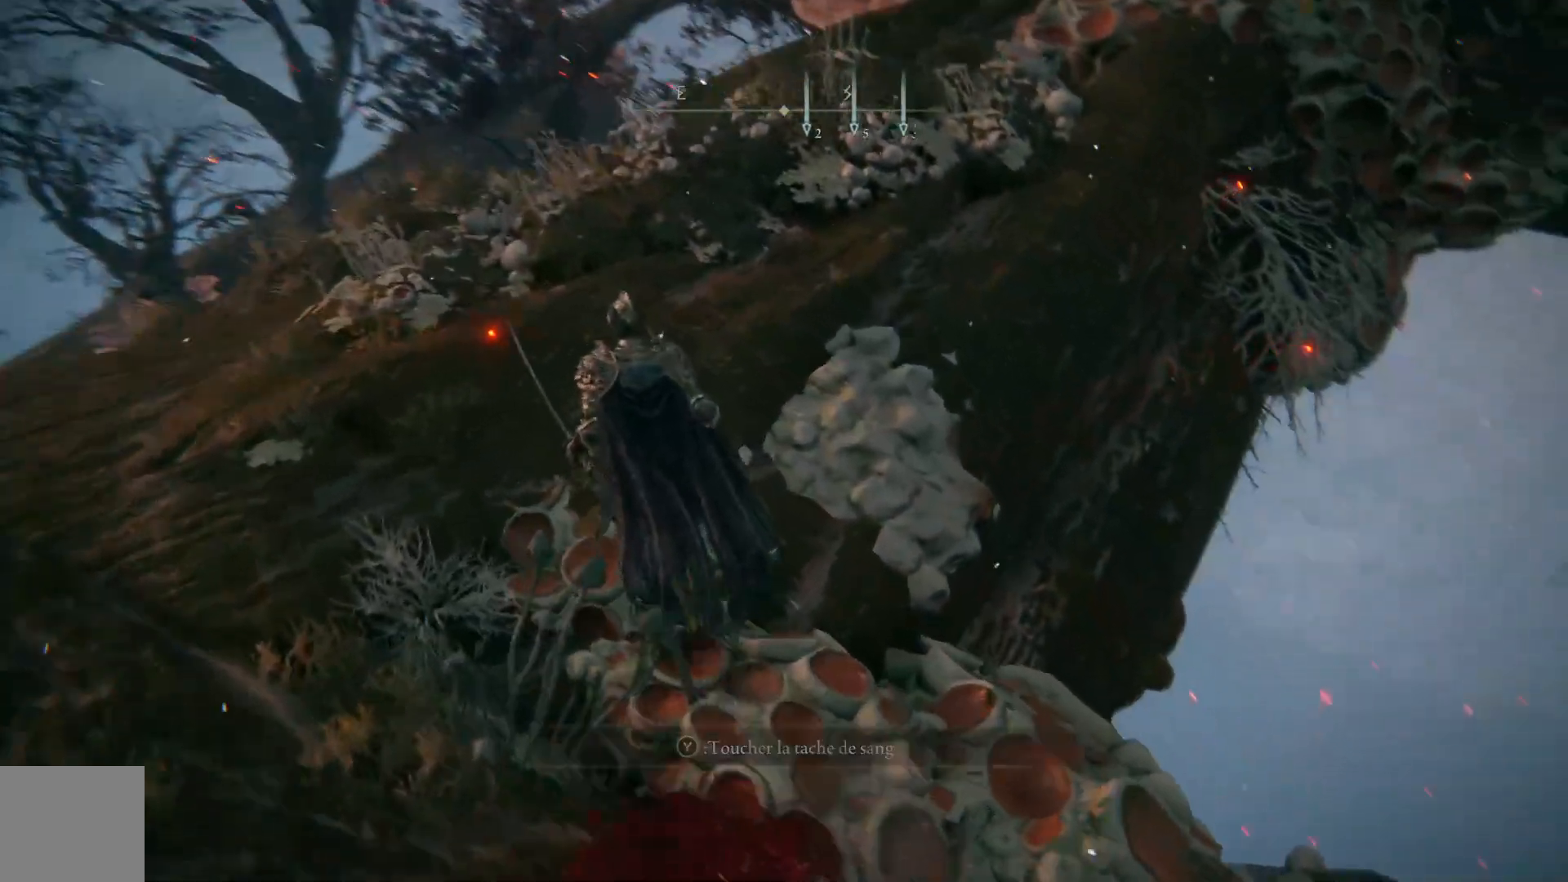
{"buttons": ["B"], "left_stick": "up", "right_stick": "center", "events": [[283, "right_stick", "center"], [300, "left_stick", "up"], [500, "B", "down"]]}
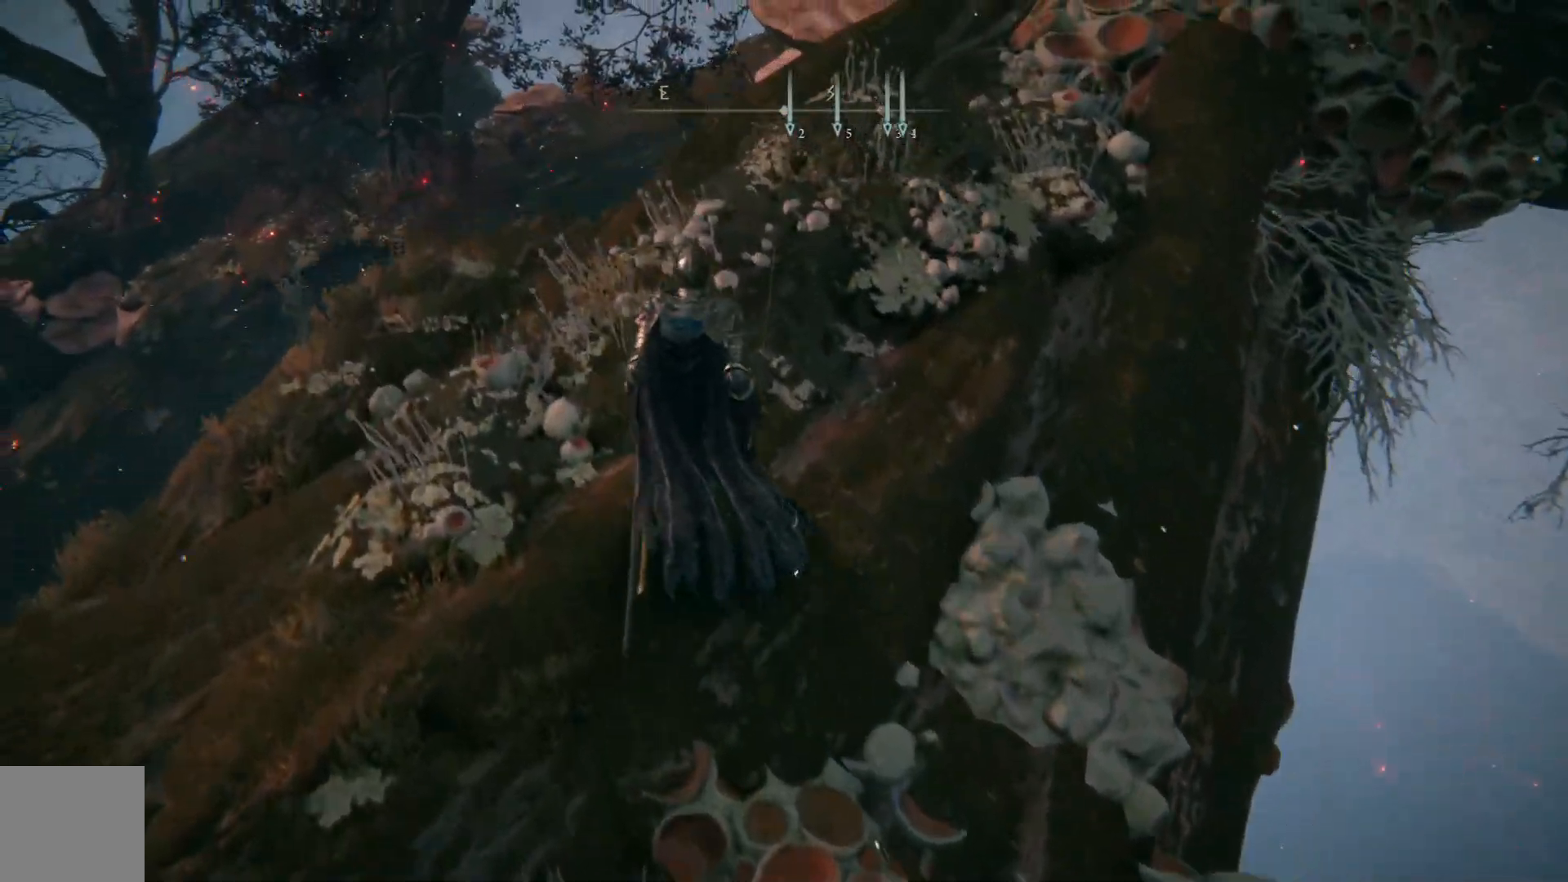
{"buttons": ["B"], "left_stick": "up", "right_stick": "center", "events": []}
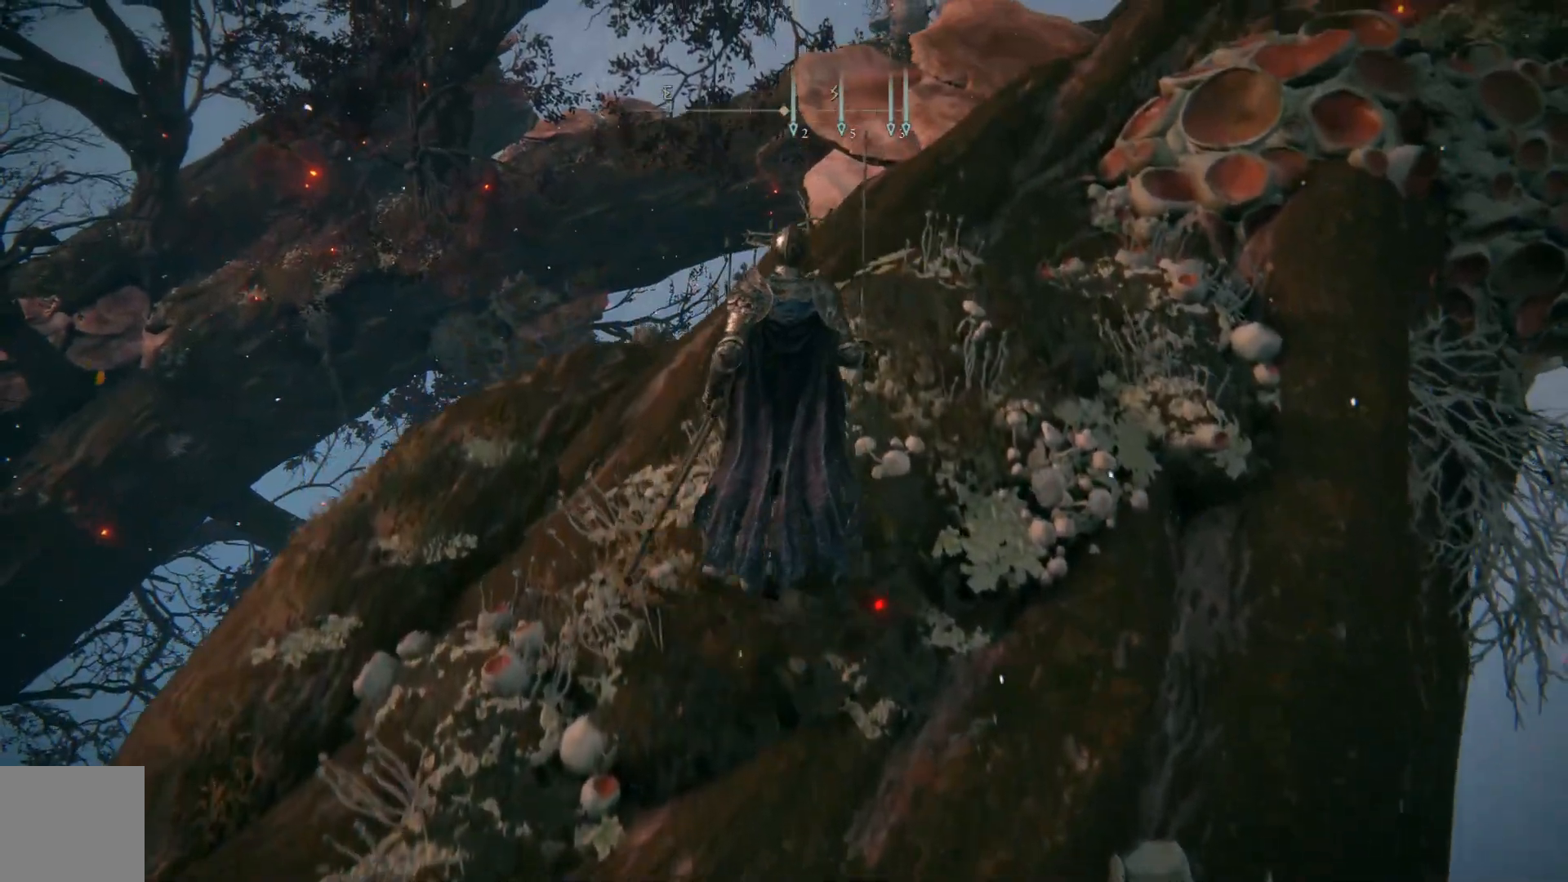
{"buttons": ["A", "B"], "left_stick": "up-right", "right_stick": "center", "events": [[133, "left_stick", "up-right"], [450, "A", "down"]]}
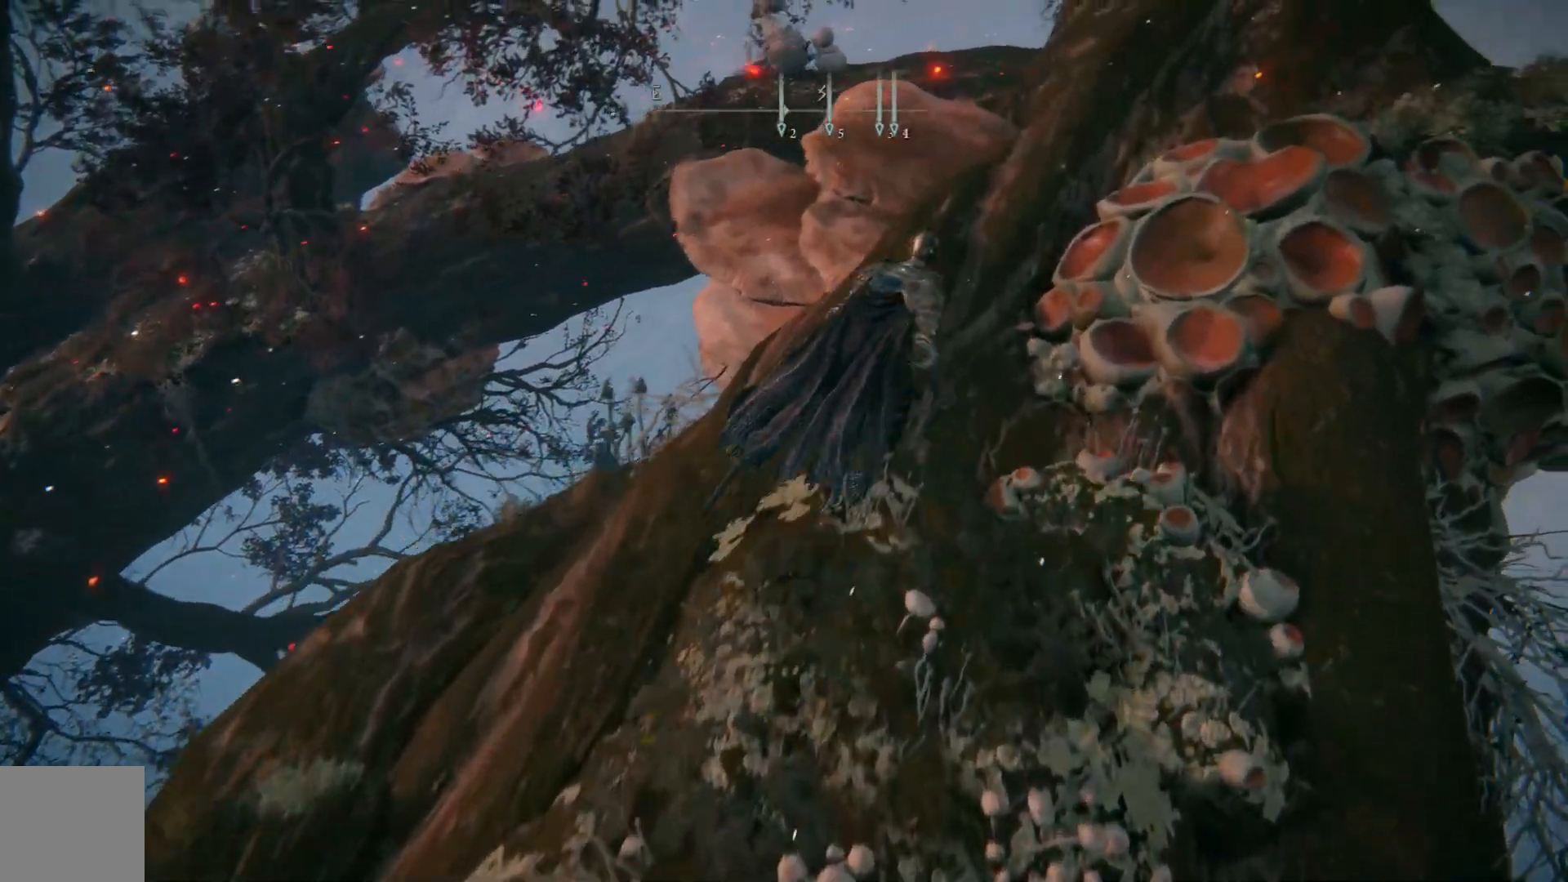
{"buttons": ["B"], "left_stick": "up-right", "right_stick": "center", "events": [[467, "A", "up"]]}
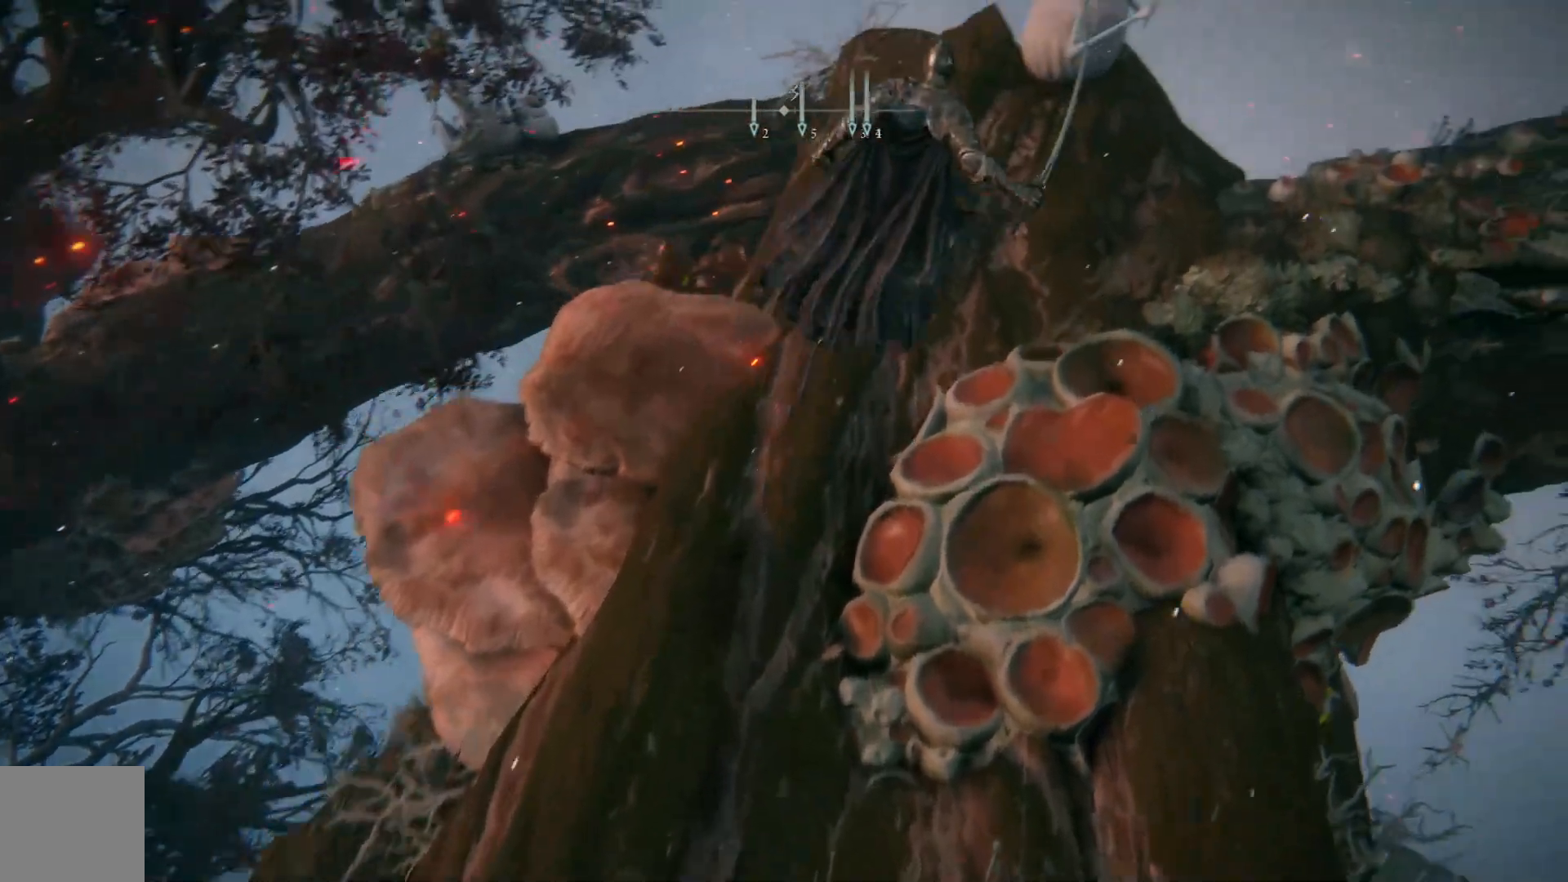
{"buttons": ["B"], "left_stick": "up", "right_stick": "center", "events": [[300, "left_stick", "up"]]}
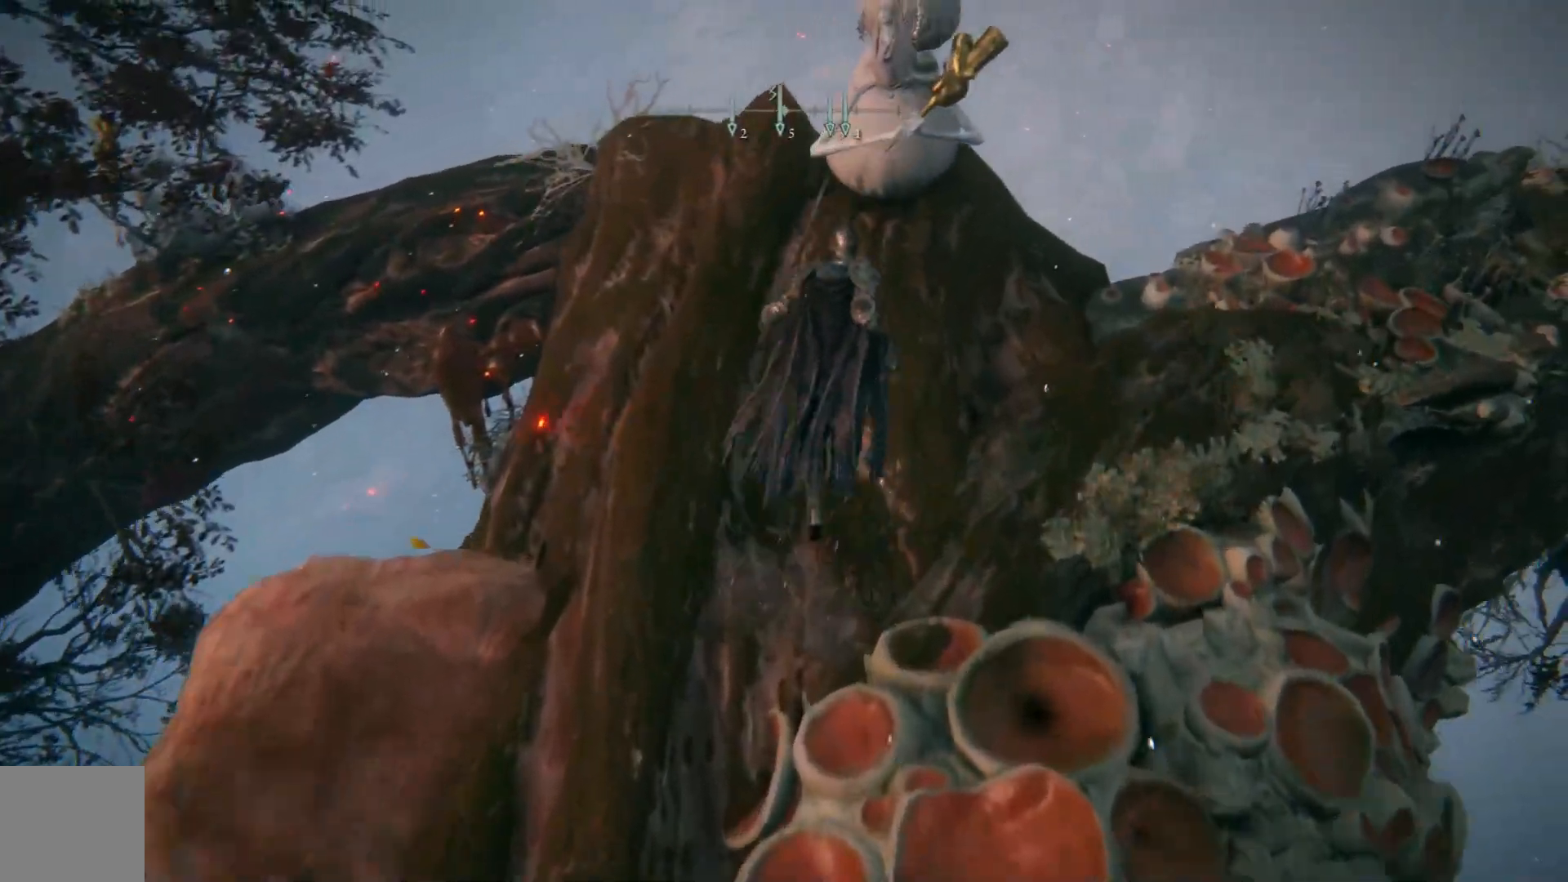
{"buttons": [], "left_stick": "up", "right_stick": "down", "events": [[167, "B", "up"], [367, "right_stick", "down"]]}
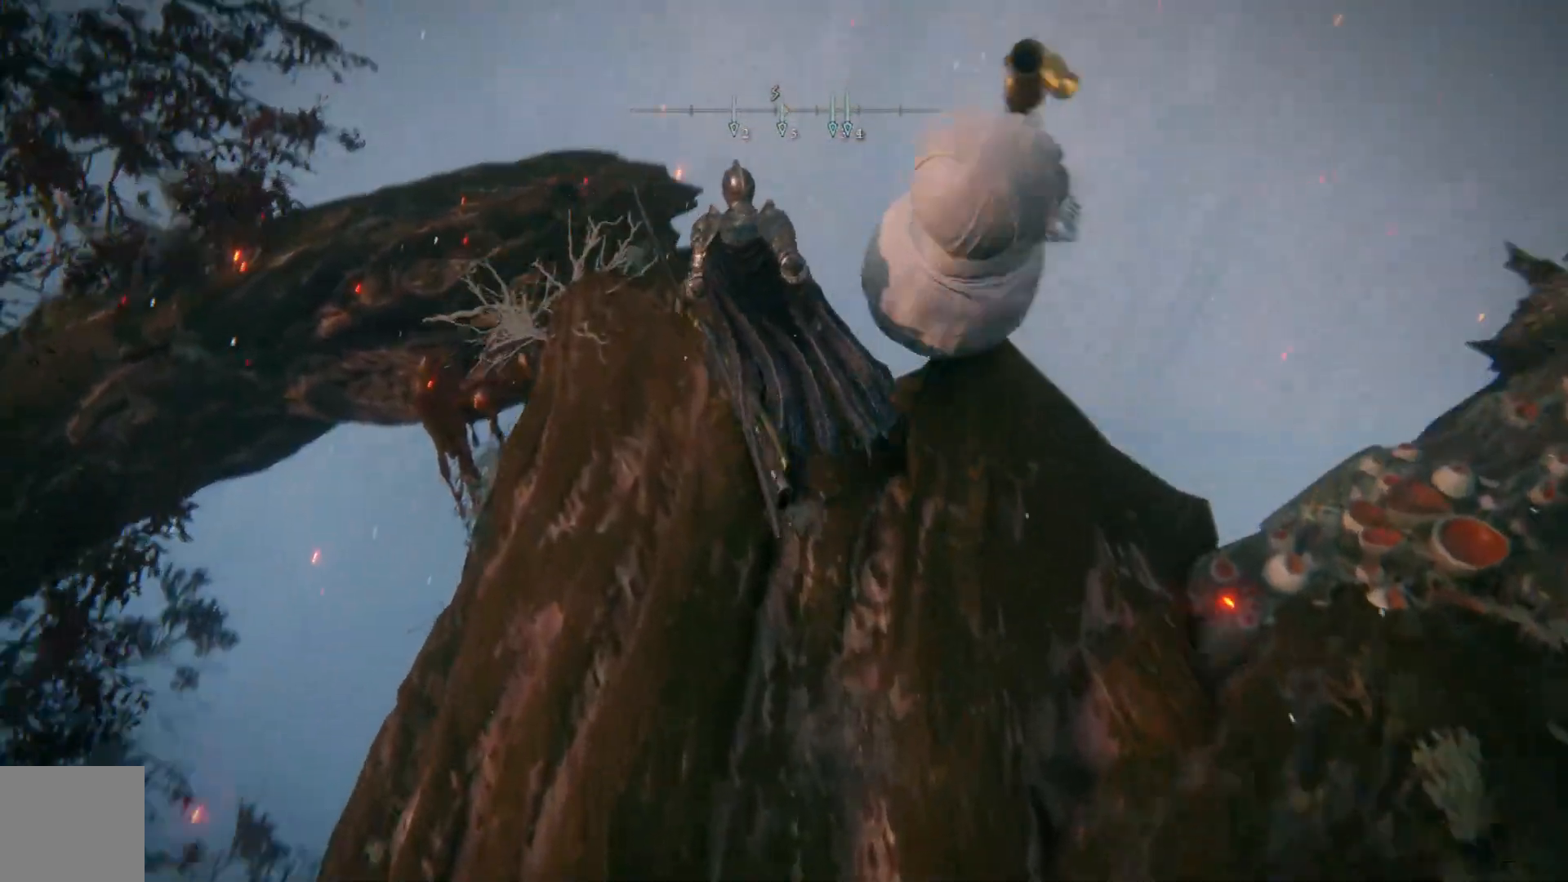
{"buttons": [], "left_stick": "up-left", "right_stick": "center", "events": [[200, "left_stick", "center"], [250, "L2", "down"], [317, "L2", "up"], [383, "L2", "down"], [433, "L2", "up"], [433, "left_stick", "up-left"], [433, "right_stick", "center"]]}
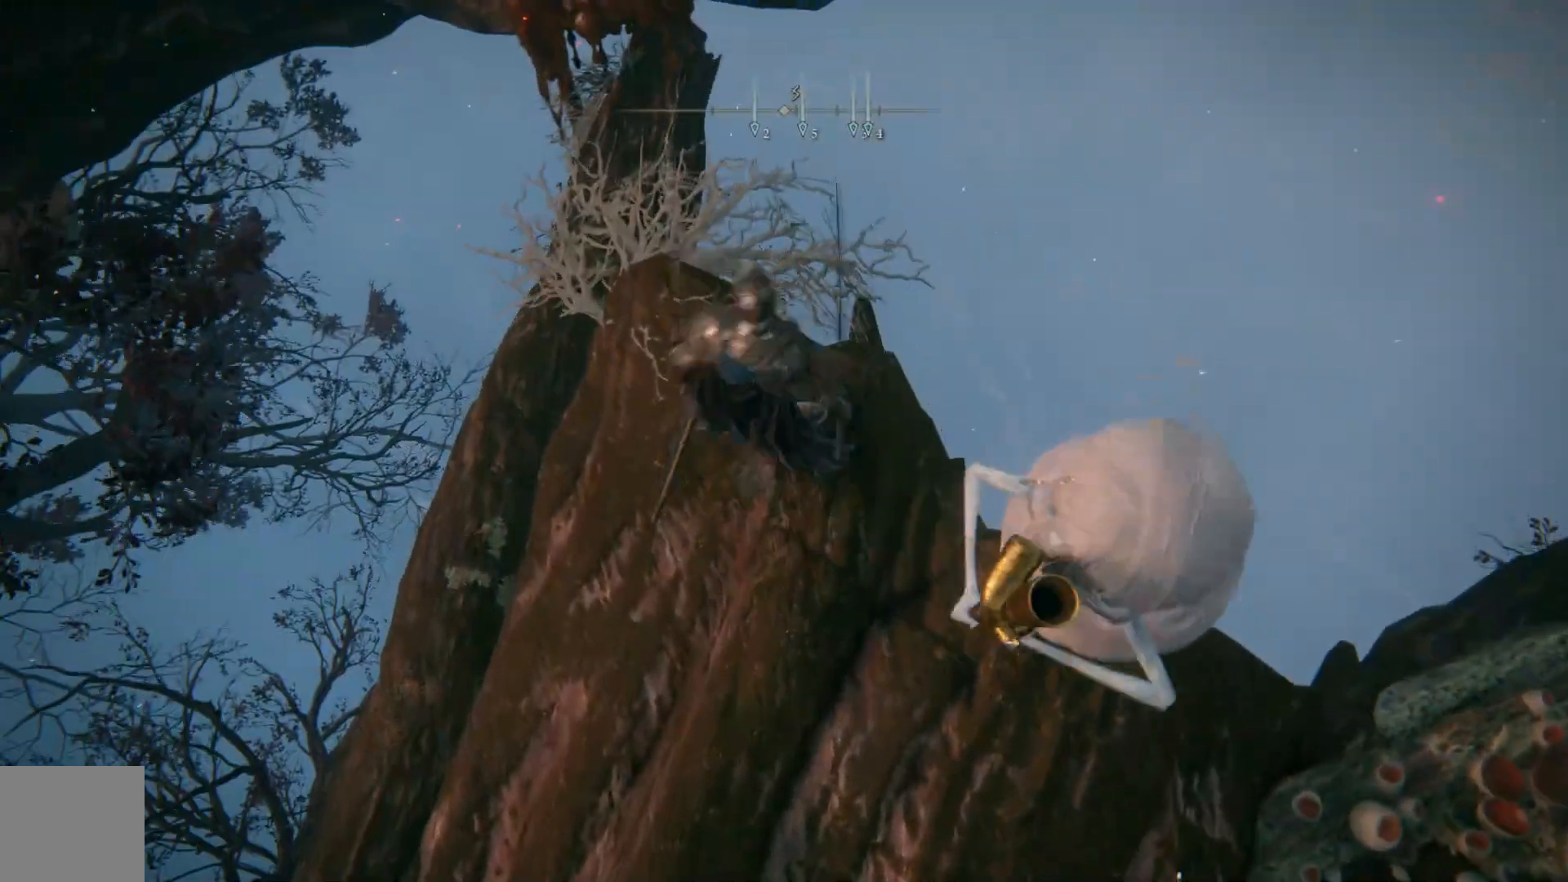
{"buttons": [], "left_stick": "up-left", "right_stick": "center", "events": []}
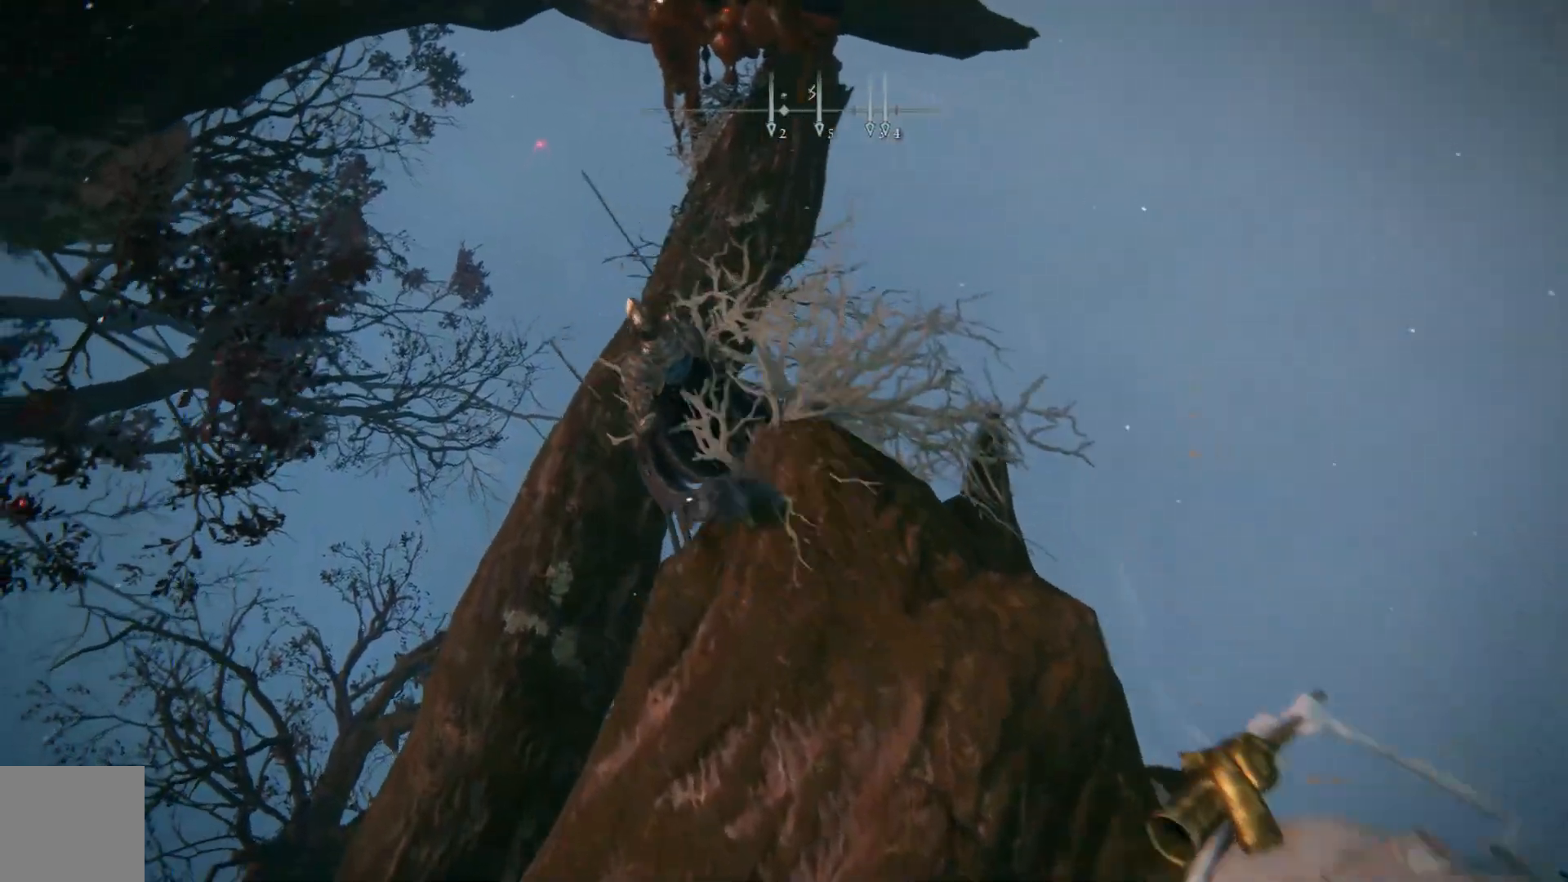
{"buttons": [], "left_stick": "up-left", "right_stick": "center", "events": [[267, "A", "down"], [433, "A", "up"]]}
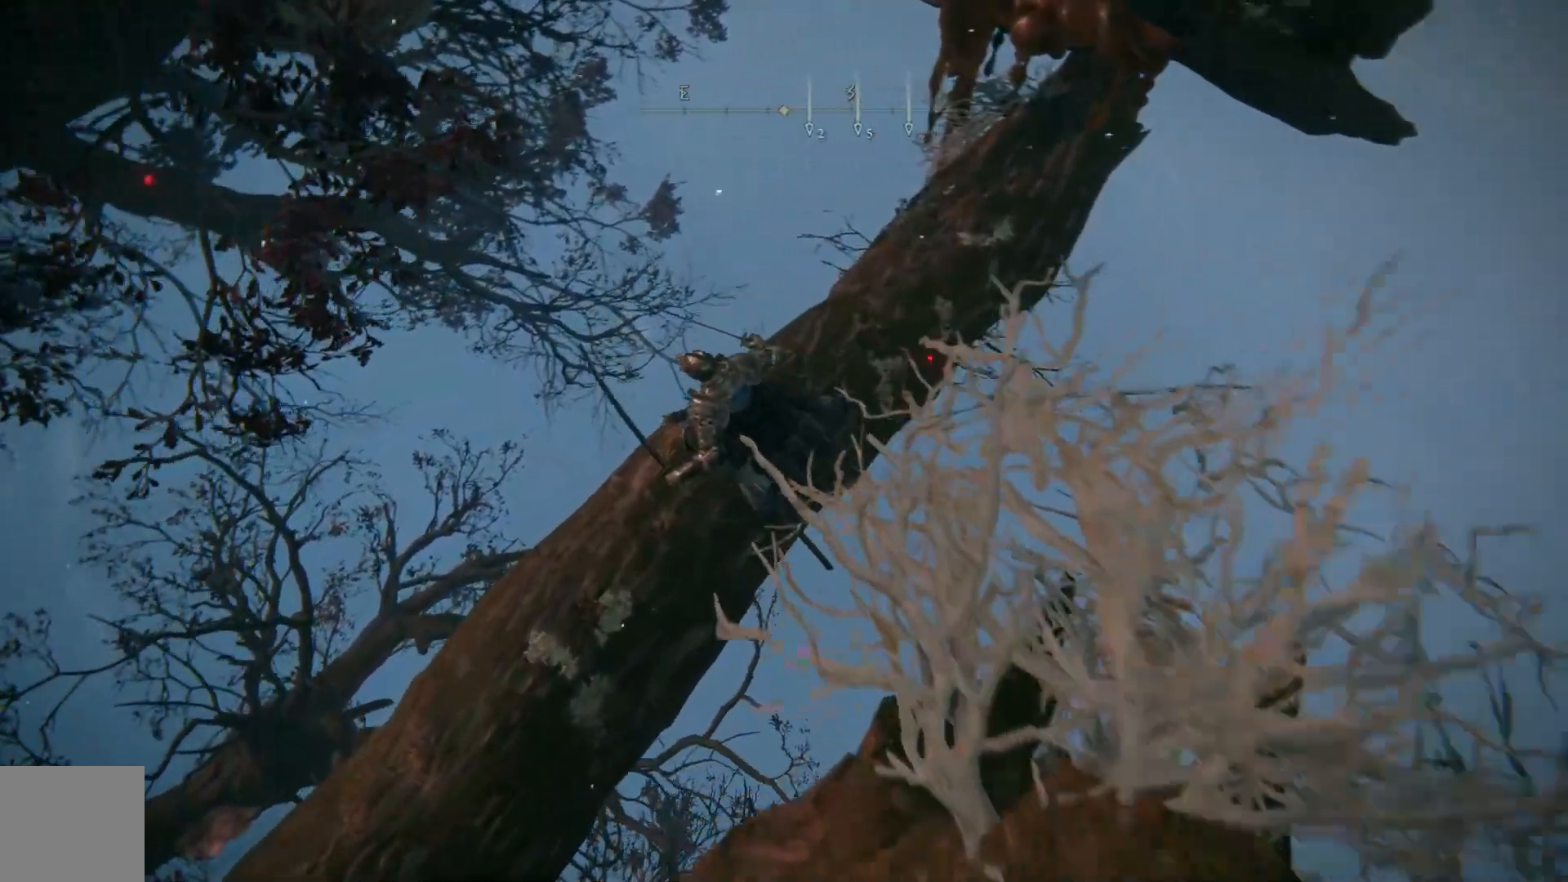
{"buttons": [], "left_stick": "center", "right_stick": "right", "events": [[267, "right_stick", "right"], [350, "left_stick", "center"]]}
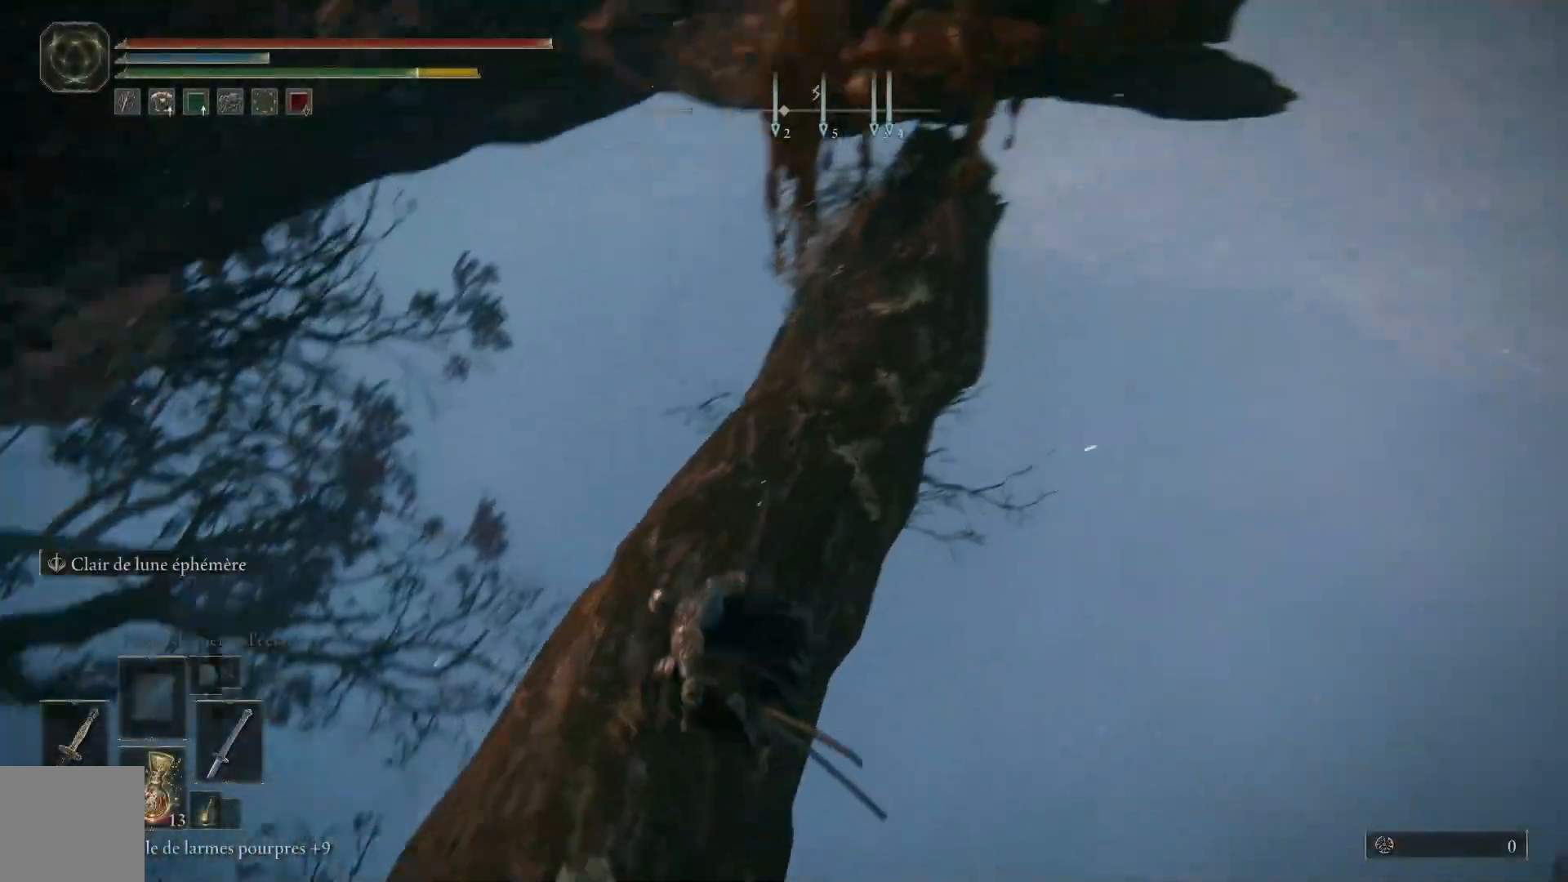
{"buttons": [], "left_stick": "up-left", "right_stick": "up", "events": [[67, "left_stick", "up-left"], [133, "right_stick", "center"], [367, "right_stick", "up"]]}
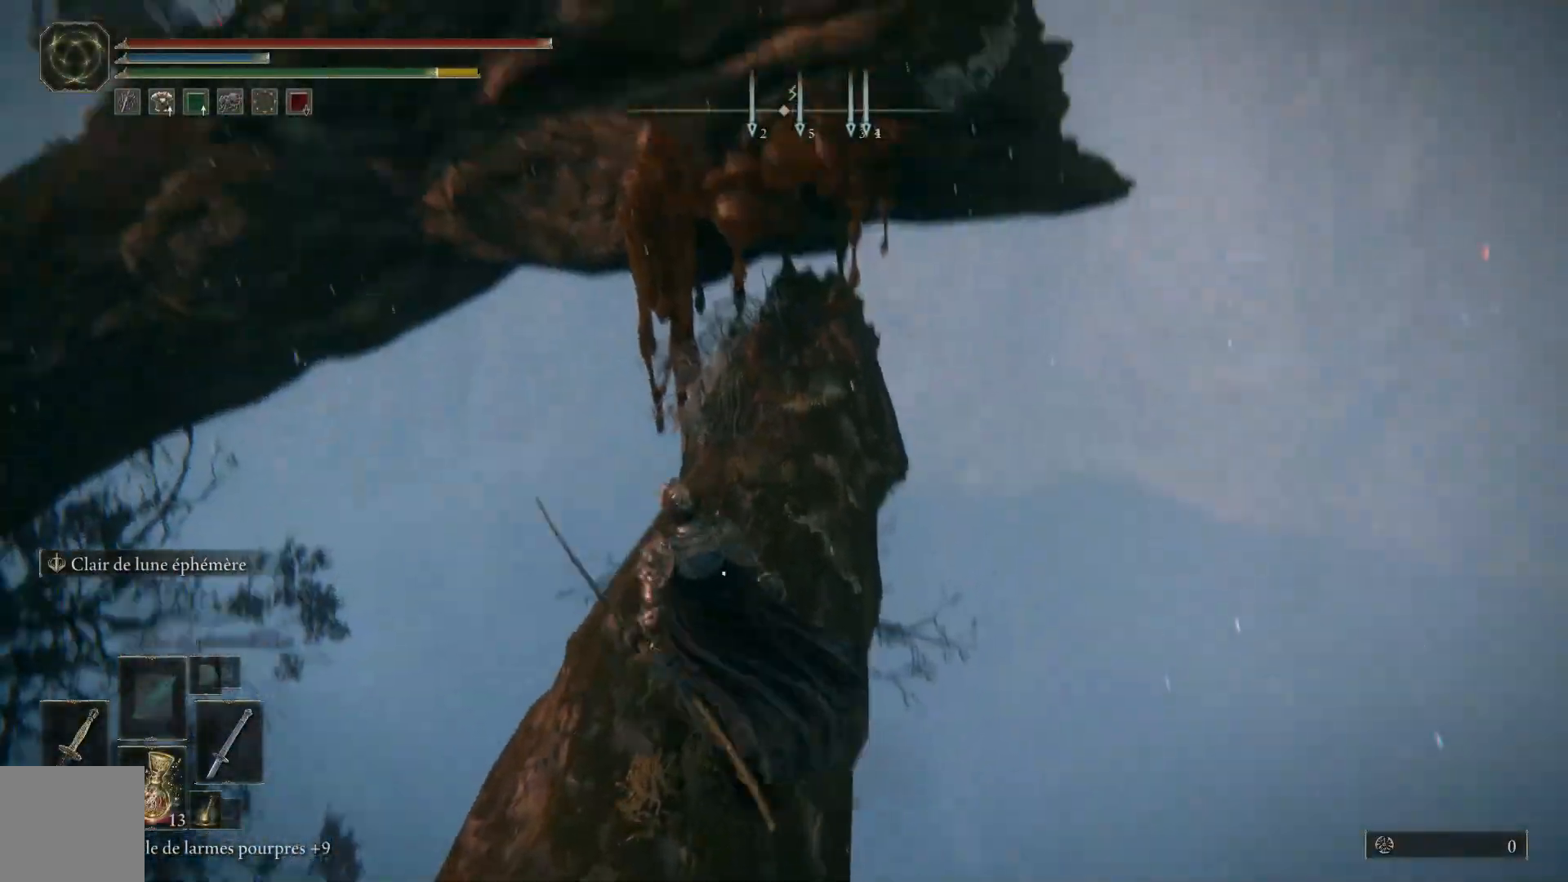
{"buttons": ["B"], "left_stick": "up-right", "right_stick": "center", "events": [[83, "right_stick", "center"], [200, "B", "down"], [200, "left_stick", "up"], [467, "left_stick", "up-right"]]}
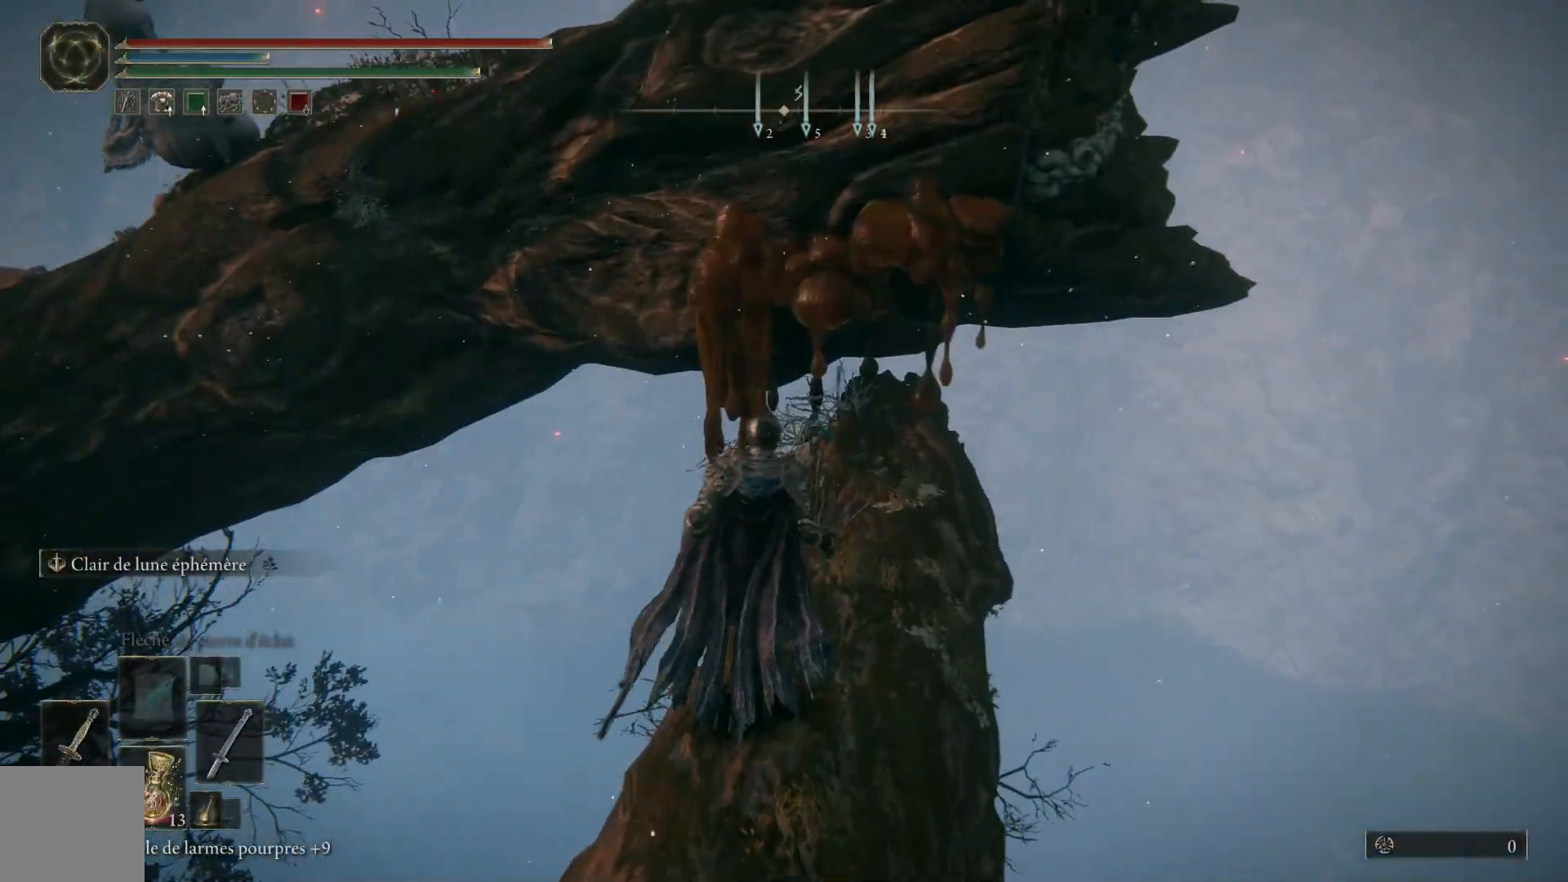
{"buttons": [], "left_stick": "up", "right_stick": "center", "events": [[350, "left_stick", "up"], [367, "B", "up"]]}
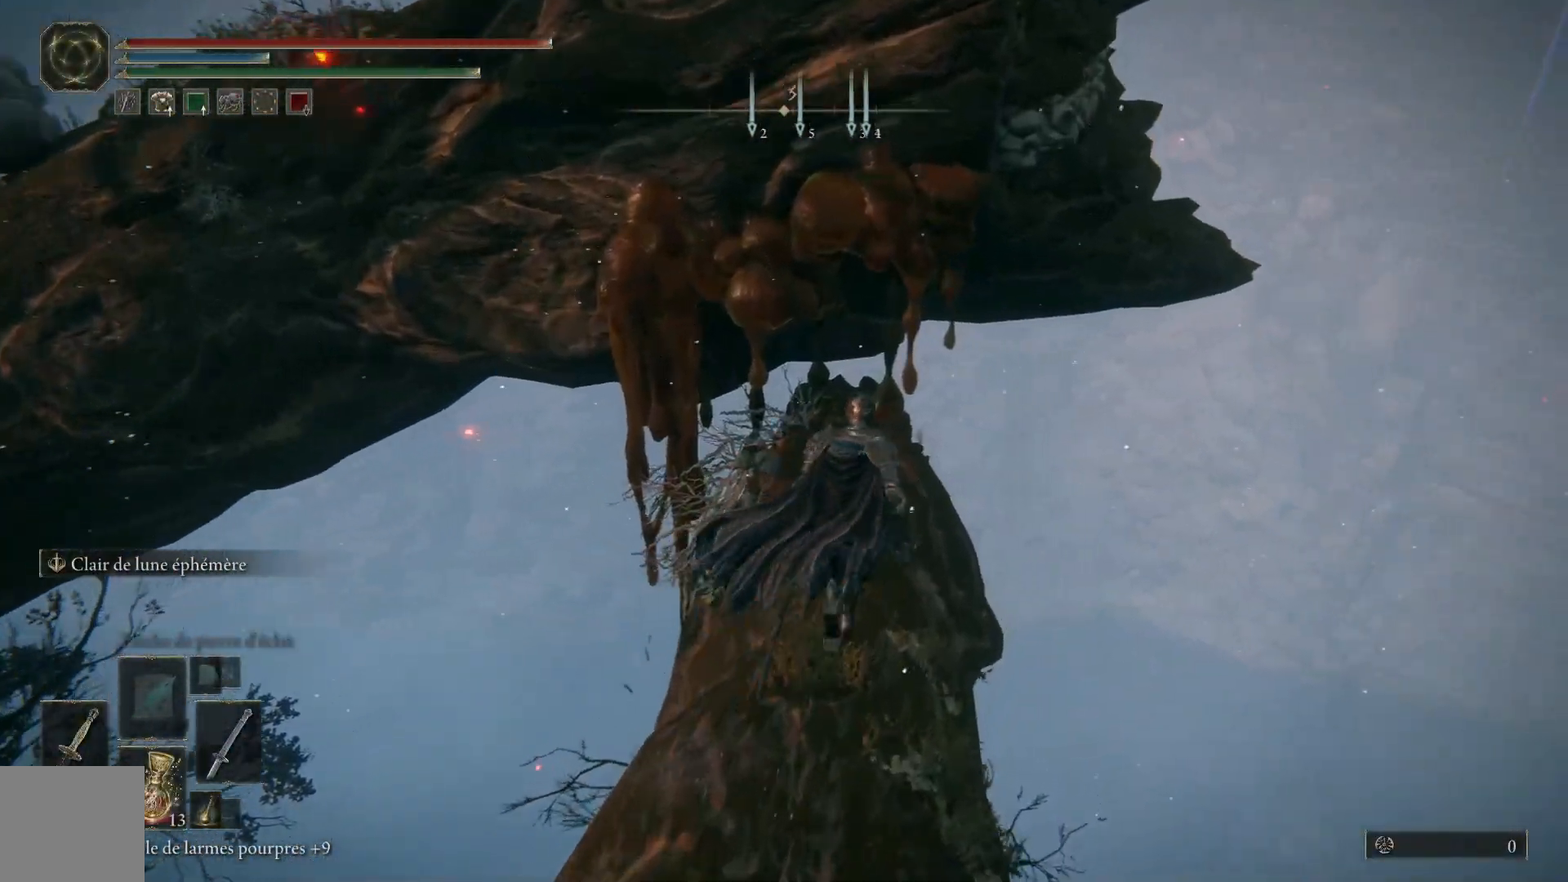
{"buttons": [], "left_stick": "center", "right_stick": "down-left", "events": [[67, "right_stick", "left"], [133, "left_stick", "center"], [467, "right_stick", "down-left"]]}
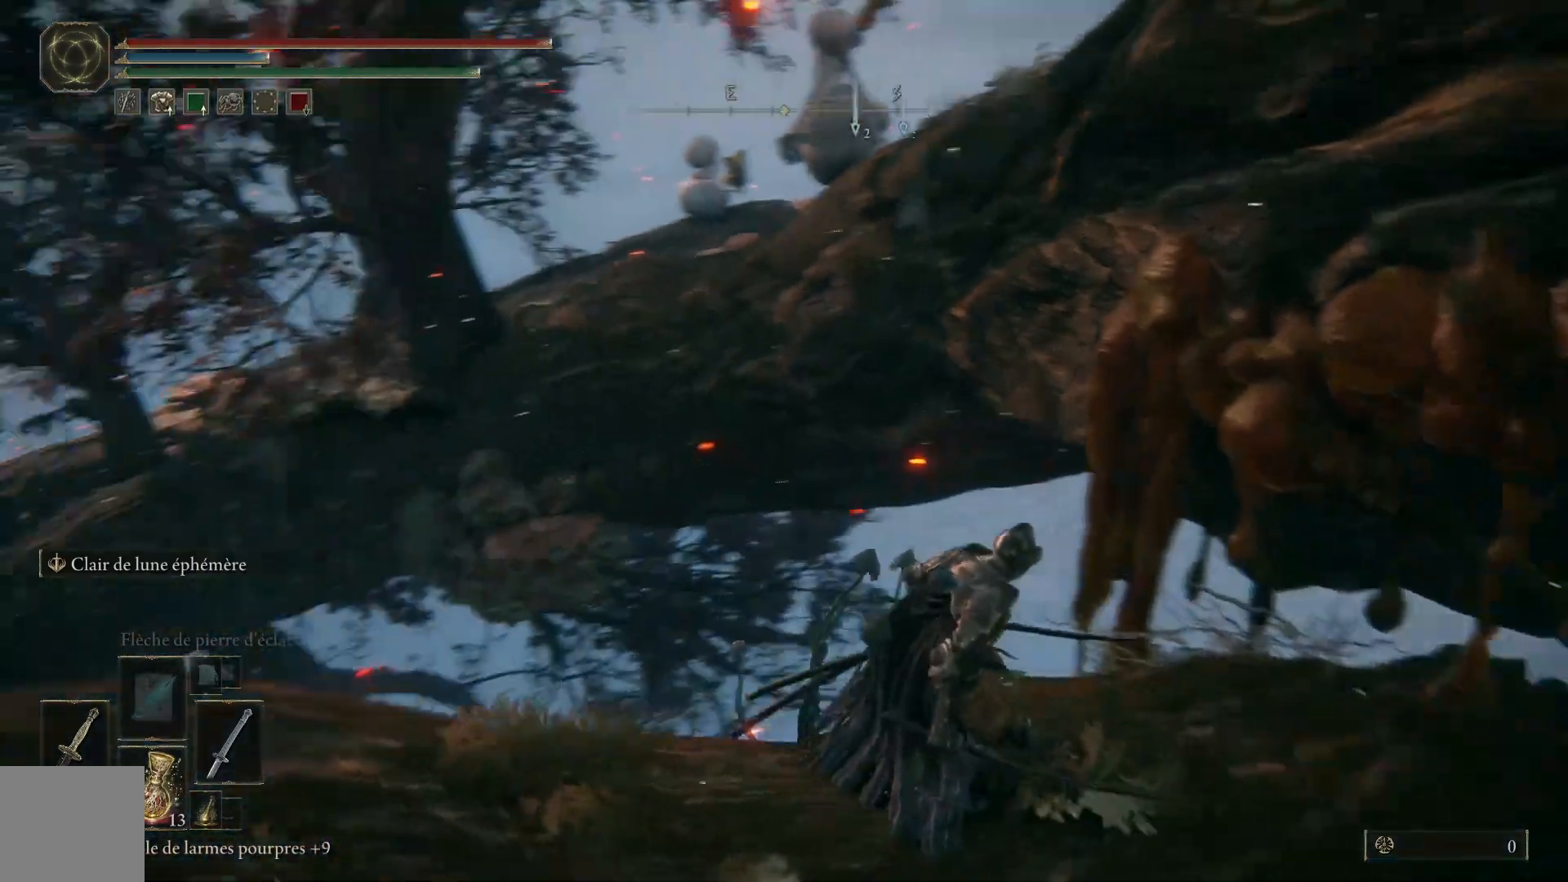
{"buttons": [], "left_stick": "up-left", "right_stick": "down-left", "events": [[200, "left_stick", "left"], [417, "left_stick", "up-left"]]}
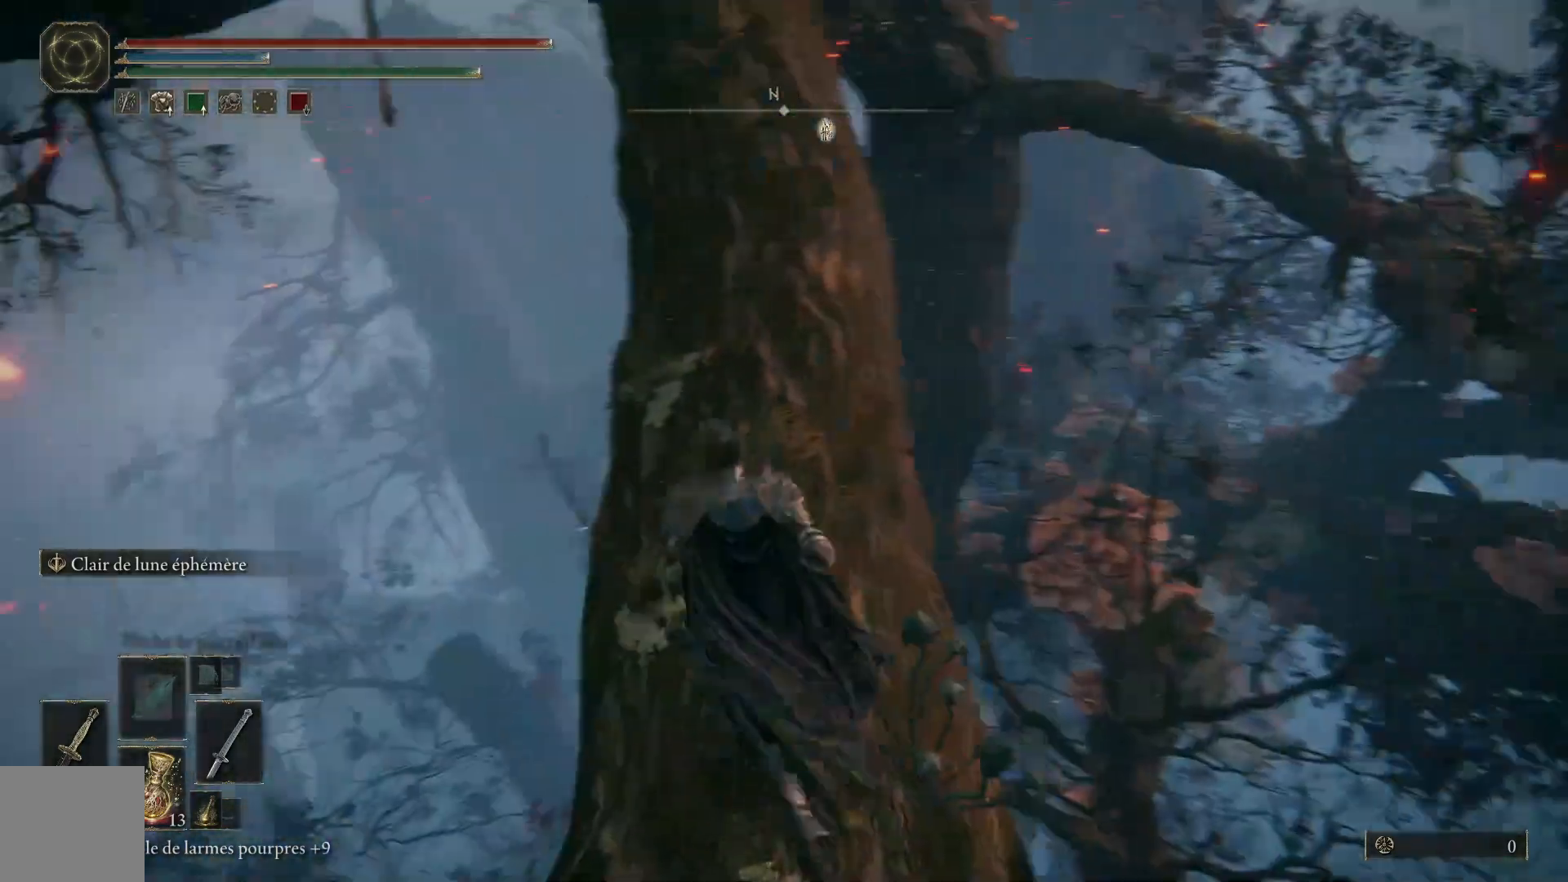
{"buttons": [], "left_stick": "up", "right_stick": "center", "events": [[17, "left_stick", "up"], [17, "right_stick", "center"], [150, "right_stick", "up"], [367, "right_stick", "center"]]}
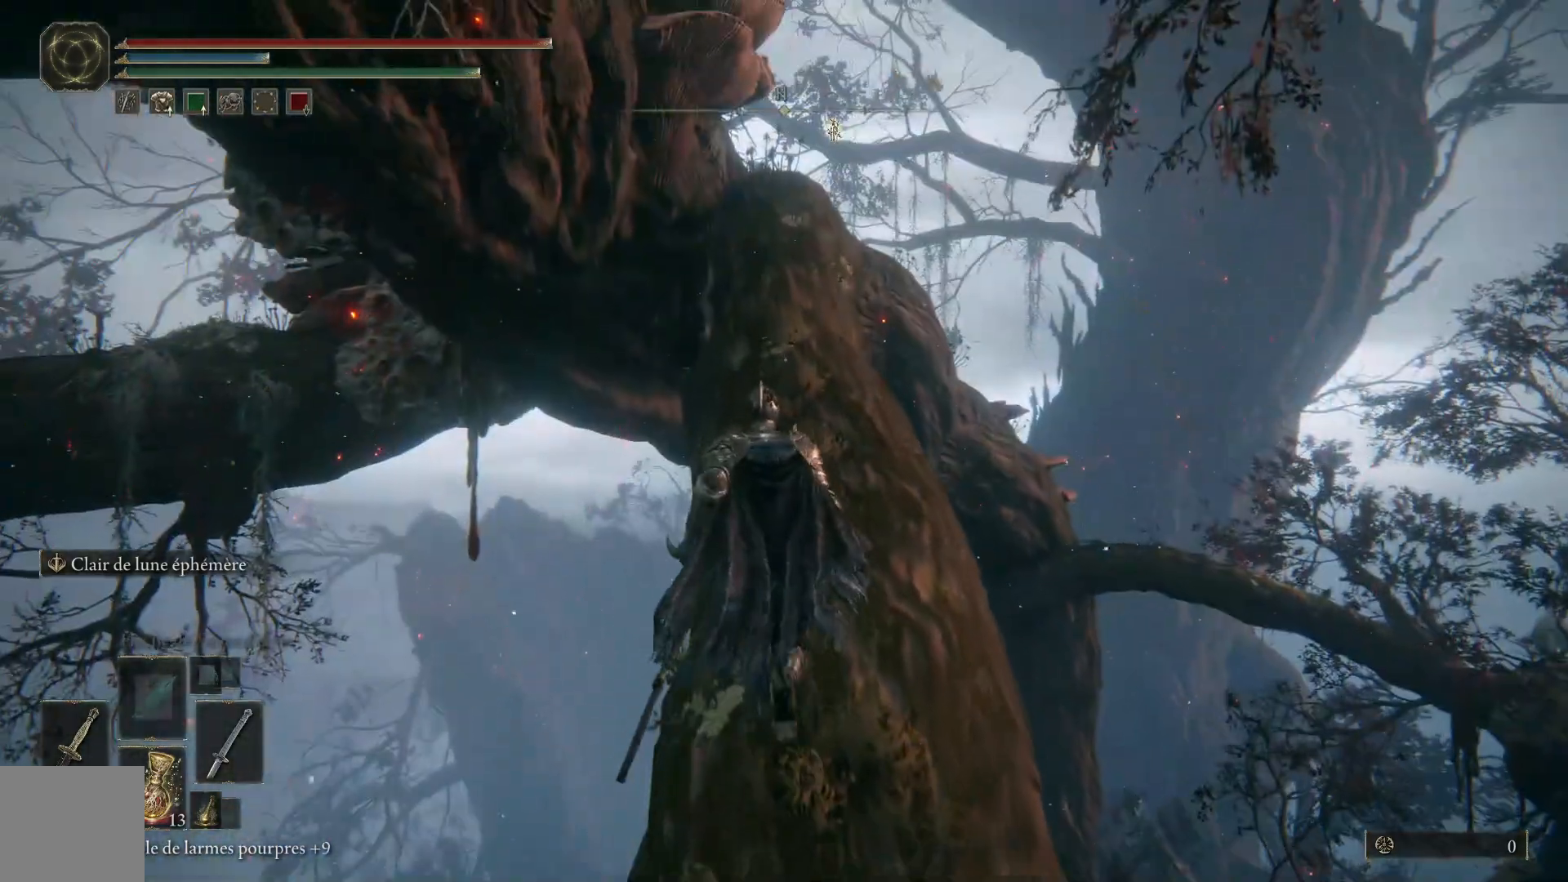
{"buttons": ["B"], "left_stick": "up", "right_stick": "center", "events": [[200, "B", "down"]]}
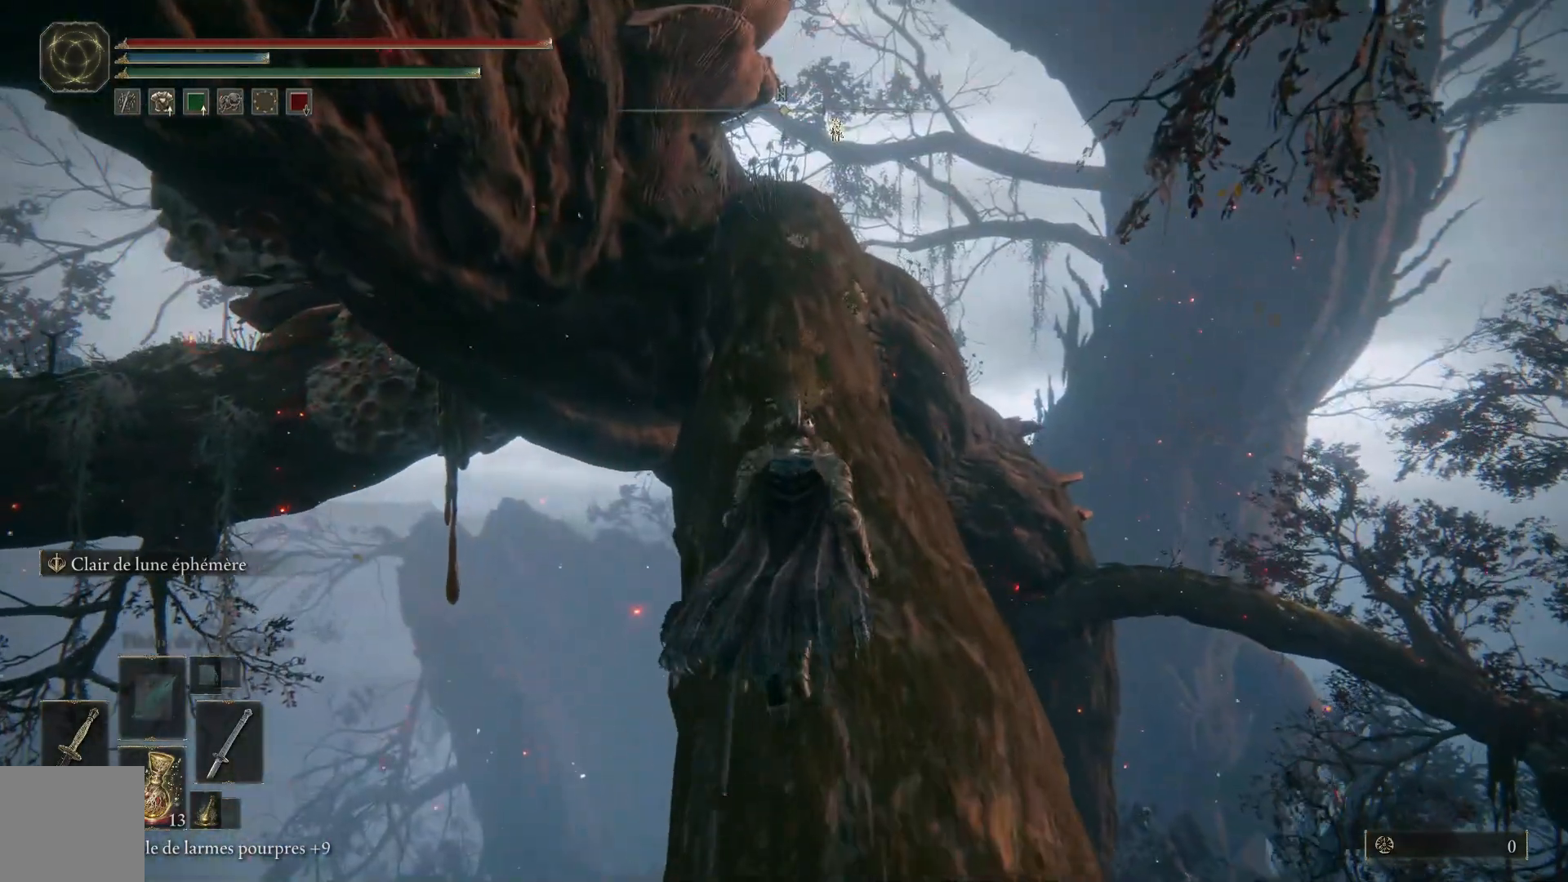
{"buttons": ["B"], "left_stick": "up", "right_stick": "center", "events": [[267, "L2", "down"], [333, "L2", "up"]]}
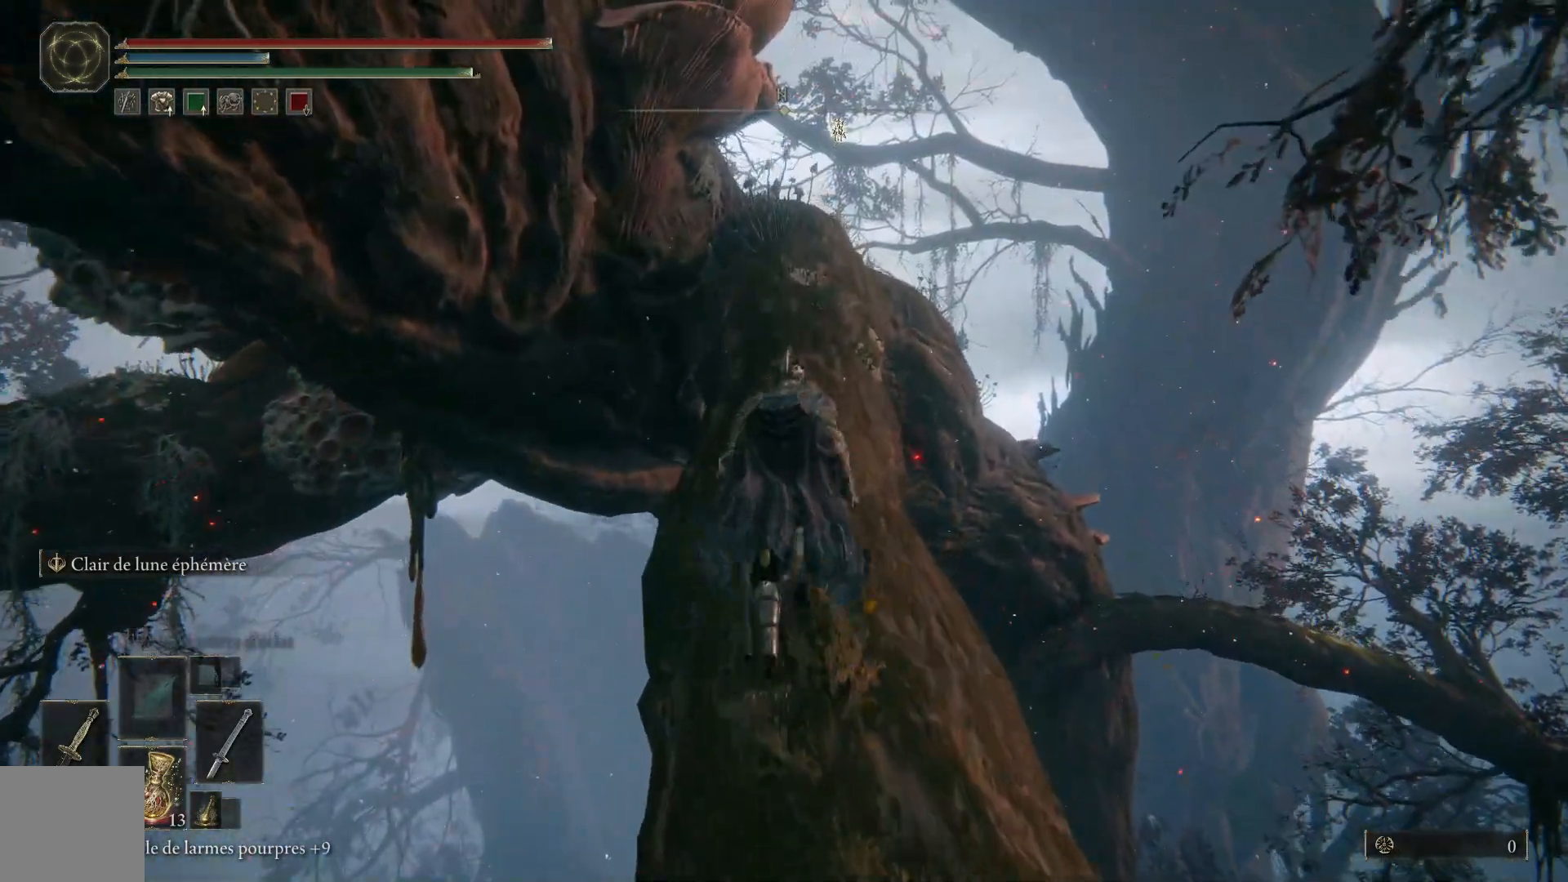
{"buttons": ["B"], "left_stick": "up", "right_stick": "center", "events": []}